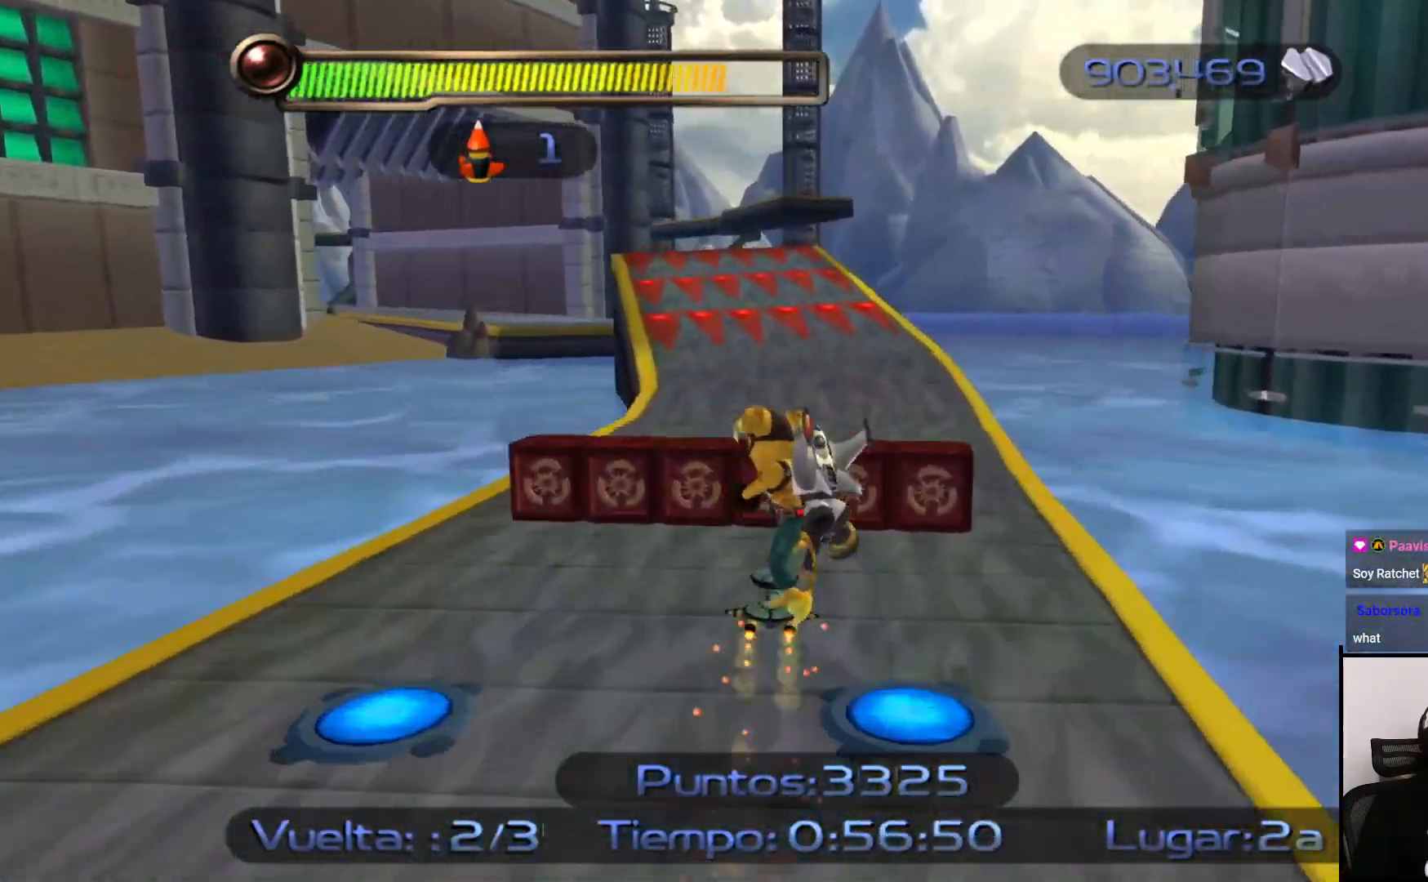
Gameplay with a controller (PlayStation layout); each line is a JSON object with the inputs held at the frame after it. "events" lists button and stick changes between this image and that frame as [ms after this image, input, new state], when the widget could be followed in between. Not read: L3 R3.
{"buttons": ["SQUARE"], "left_stick": "up", "right_stick": "center", "events": [[17, "CROSS", "up"]]}
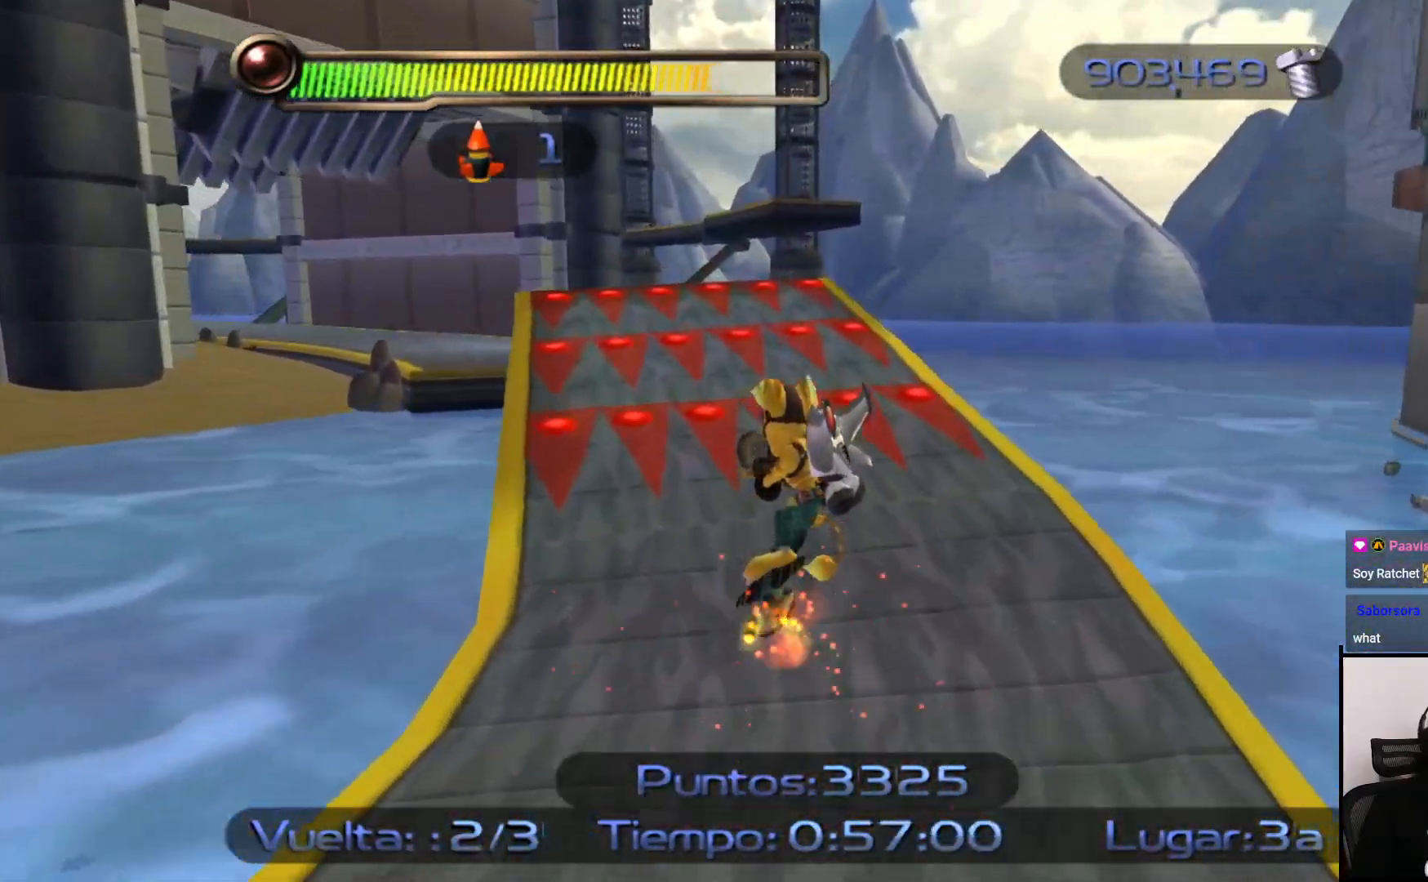
{"buttons": ["SQUARE"], "left_stick": "left", "right_stick": "center", "events": [[250, "left_stick", "up-left"], [383, "left_stick", "left"]]}
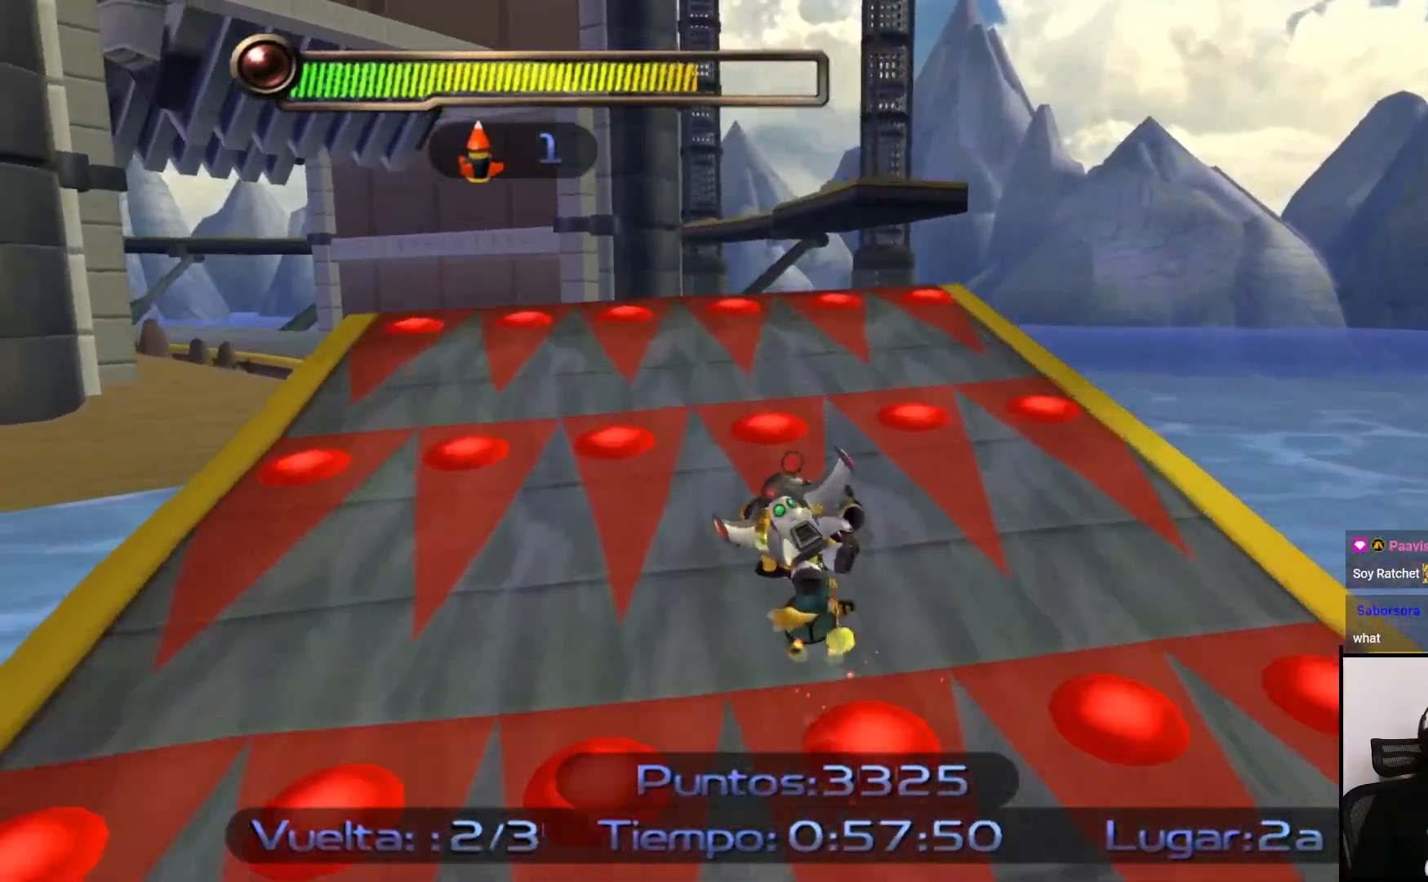
{"buttons": ["SQUARE"], "left_stick": "up", "right_stick": "center", "events": [[117, "left_stick", "up-left"], [183, "CROSS", "down"], [250, "left_stick", "up"], [350, "CROSS", "up"]]}
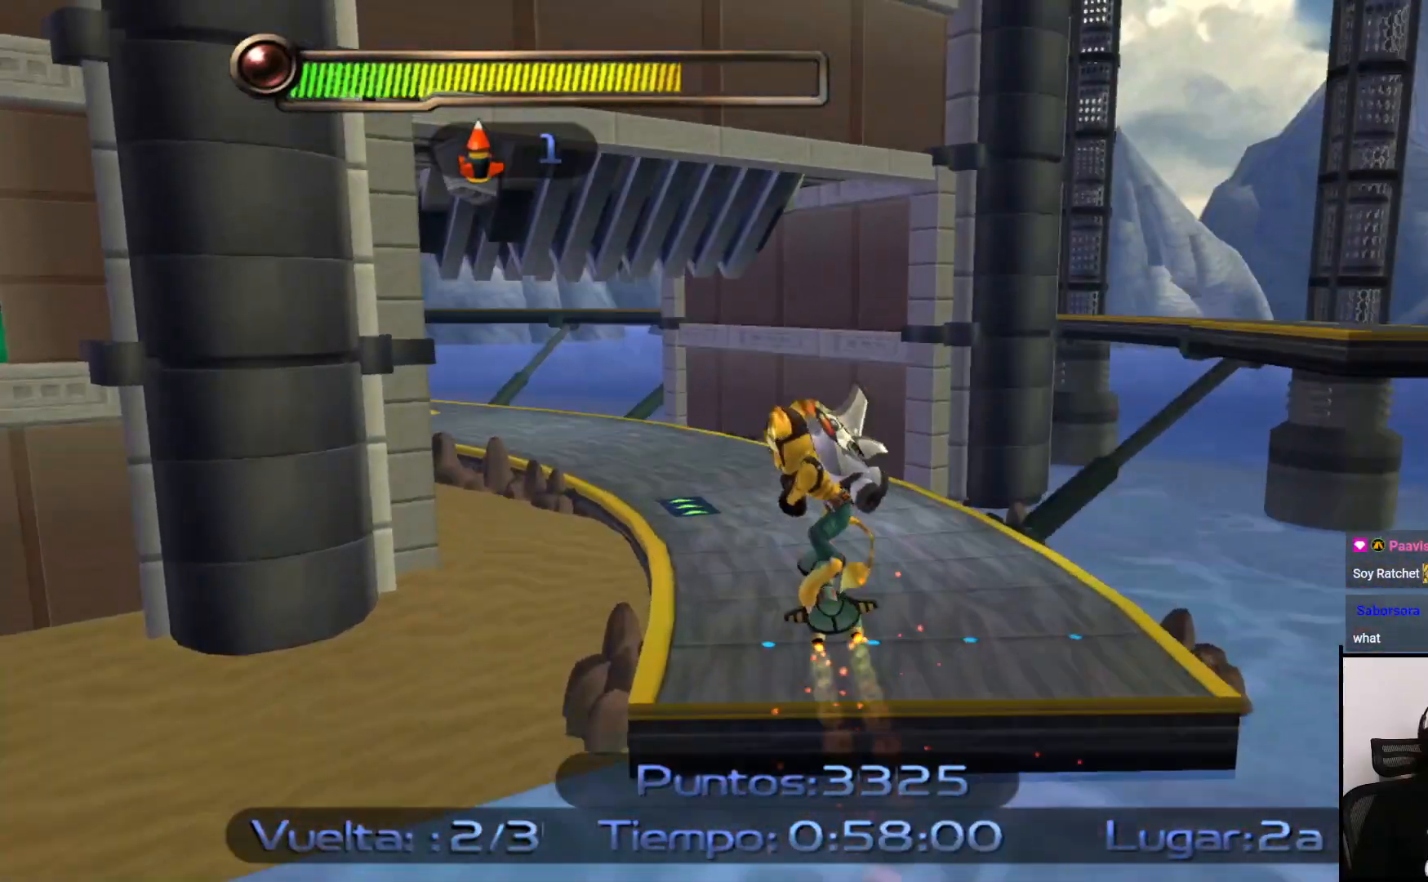
{"buttons": ["SQUARE"], "left_stick": "up", "right_stick": "center", "events": []}
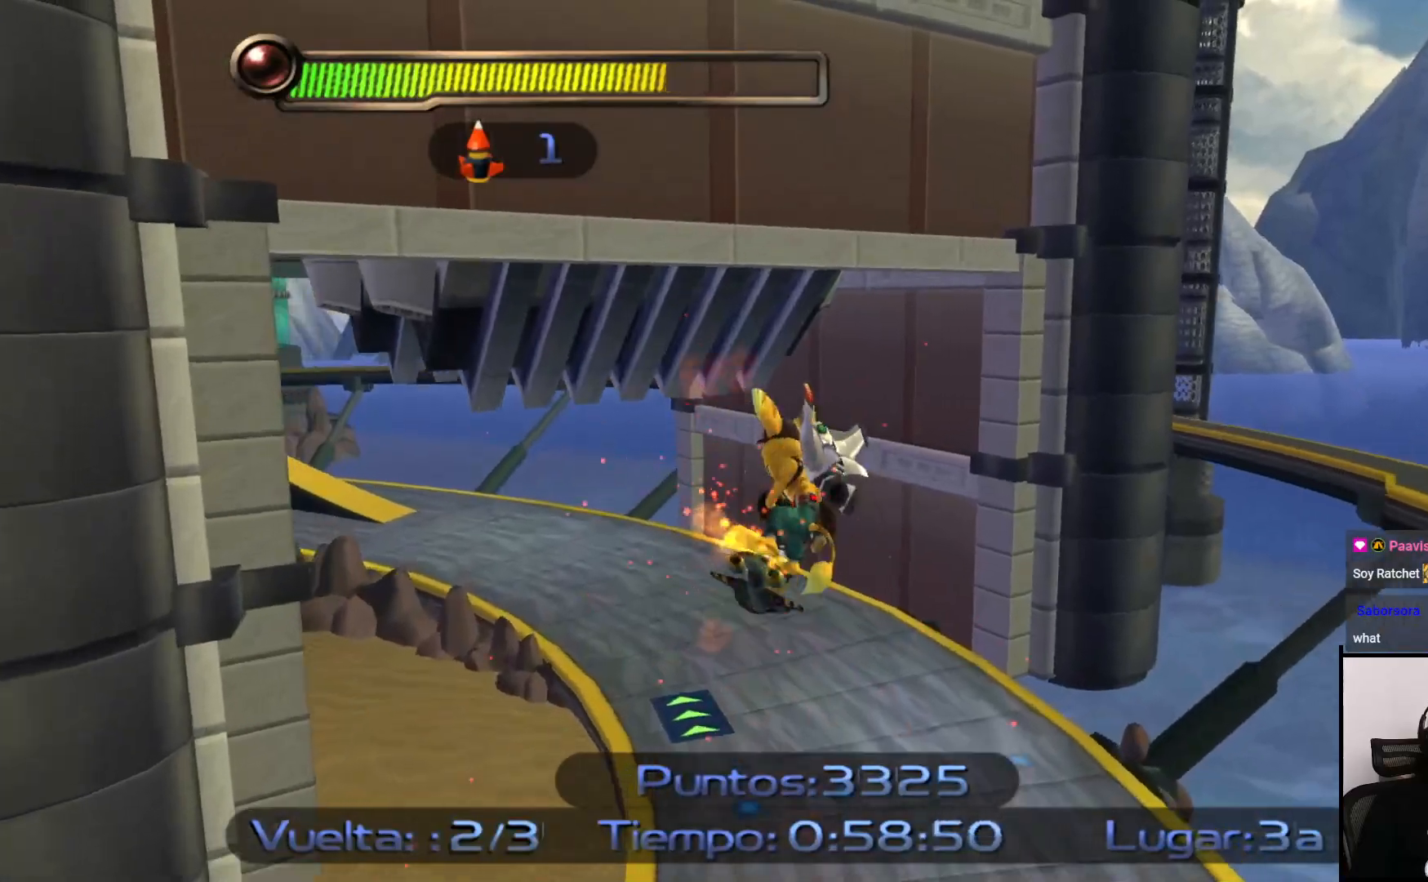
{"buttons": ["SQUARE", "R2"], "left_stick": "up", "right_stick": "center", "events": [[500, "R2", "down"]]}
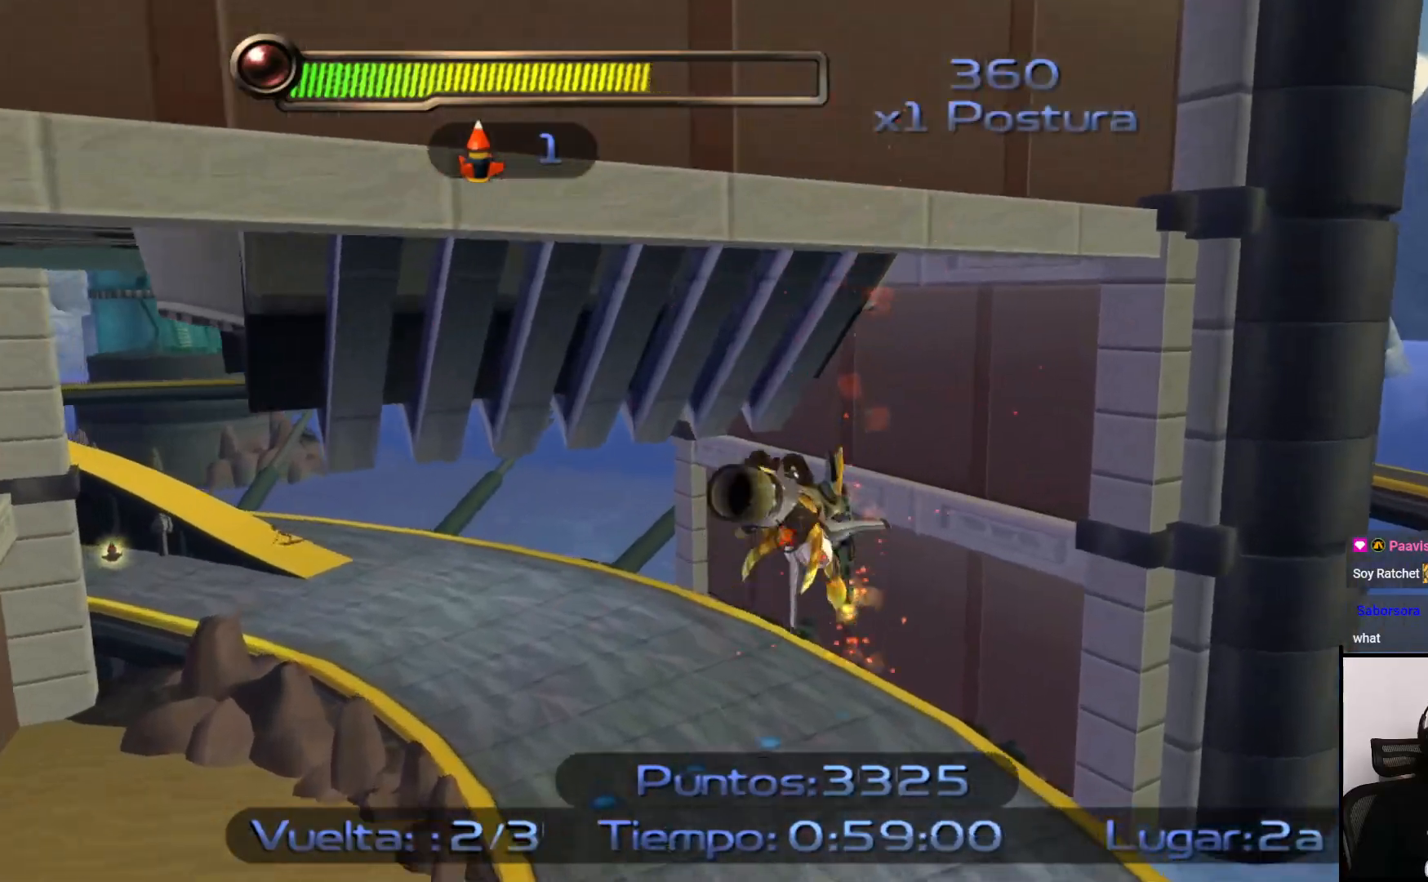
{"buttons": ["SQUARE"], "left_stick": "up", "right_stick": "center", "events": [[133, "R2", "up"]]}
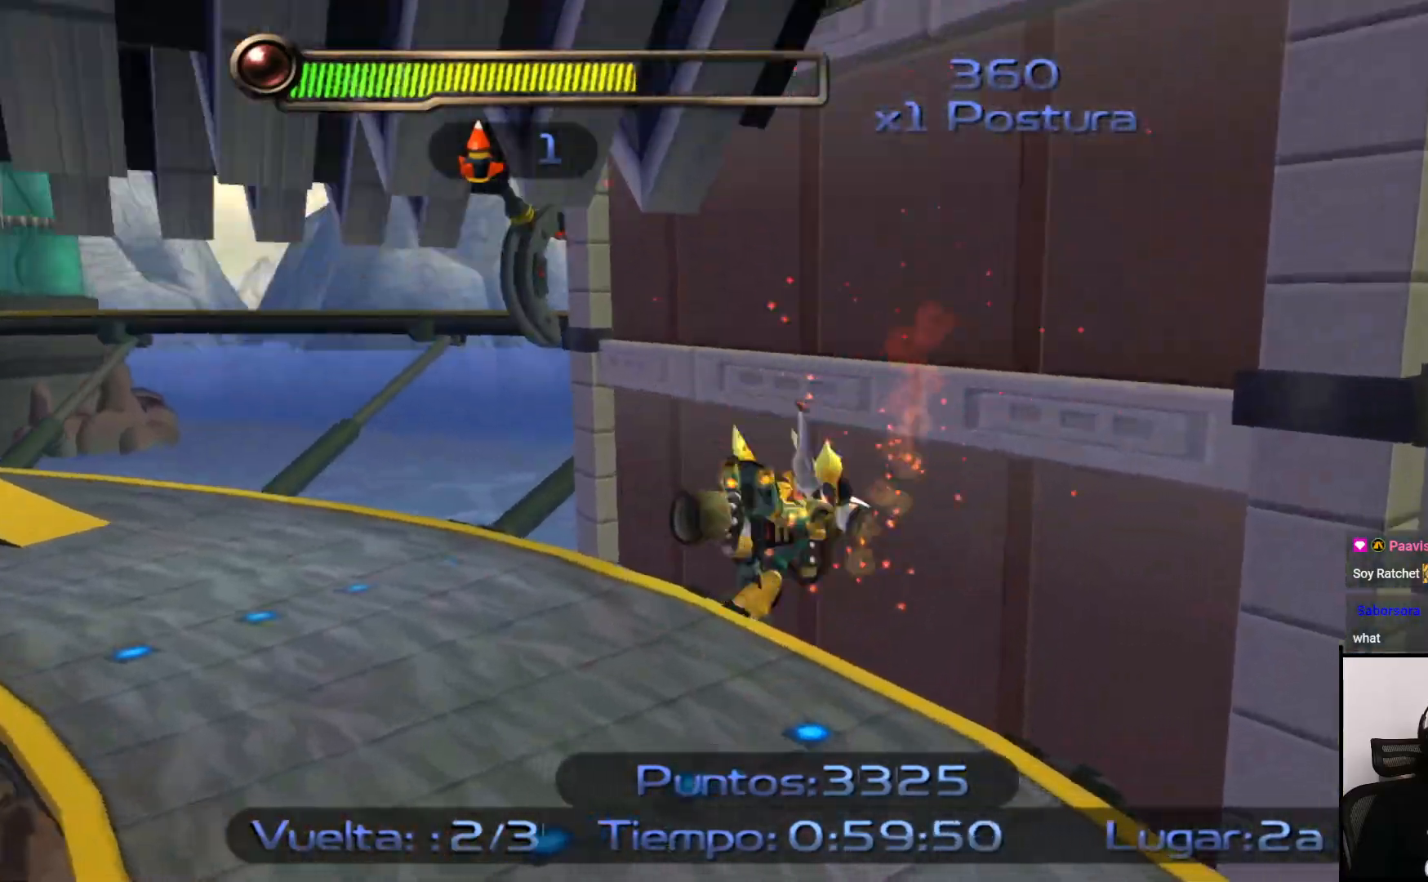
{"buttons": ["SQUARE"], "left_stick": "left", "right_stick": "center", "events": [[183, "left_stick", "up-left"], [300, "left_stick", "left"]]}
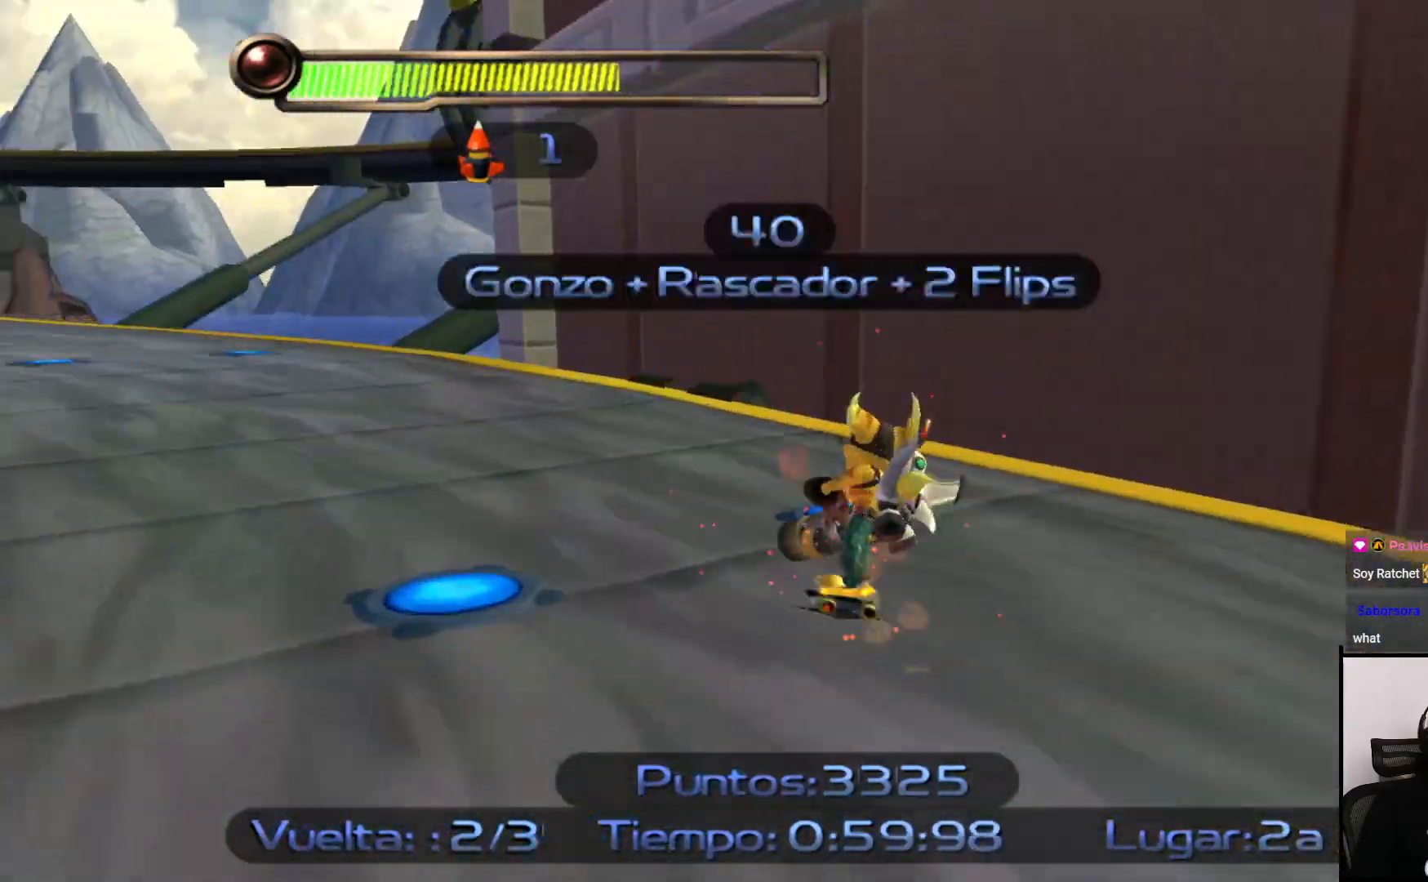
{"buttons": ["SQUARE"], "left_stick": "left", "right_stick": "center", "events": [[167, "CROSS", "down"], [300, "CROSS", "up"]]}
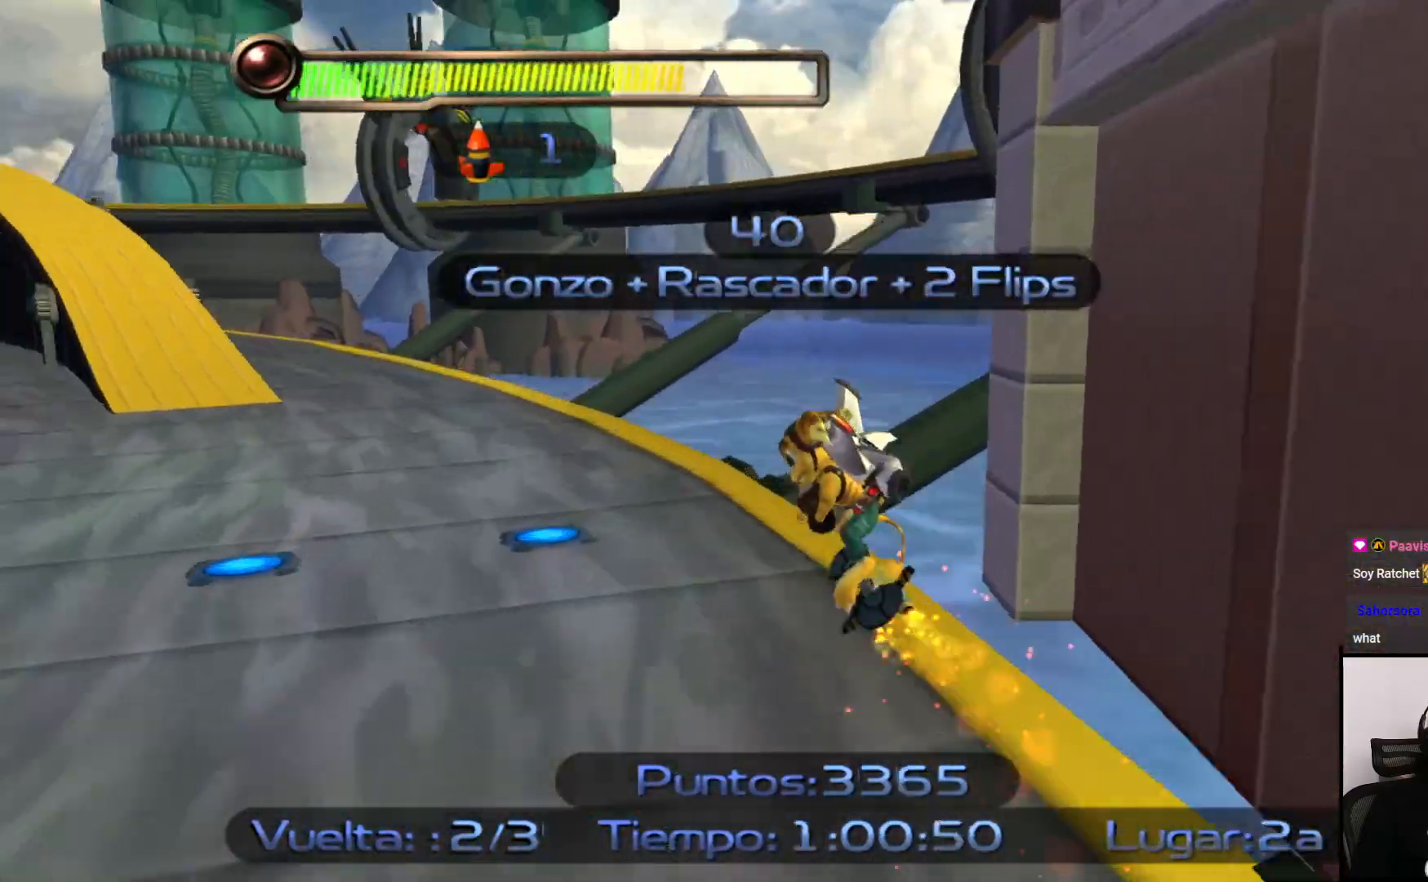
{"buttons": ["SQUARE"], "left_stick": "left", "right_stick": "center", "events": []}
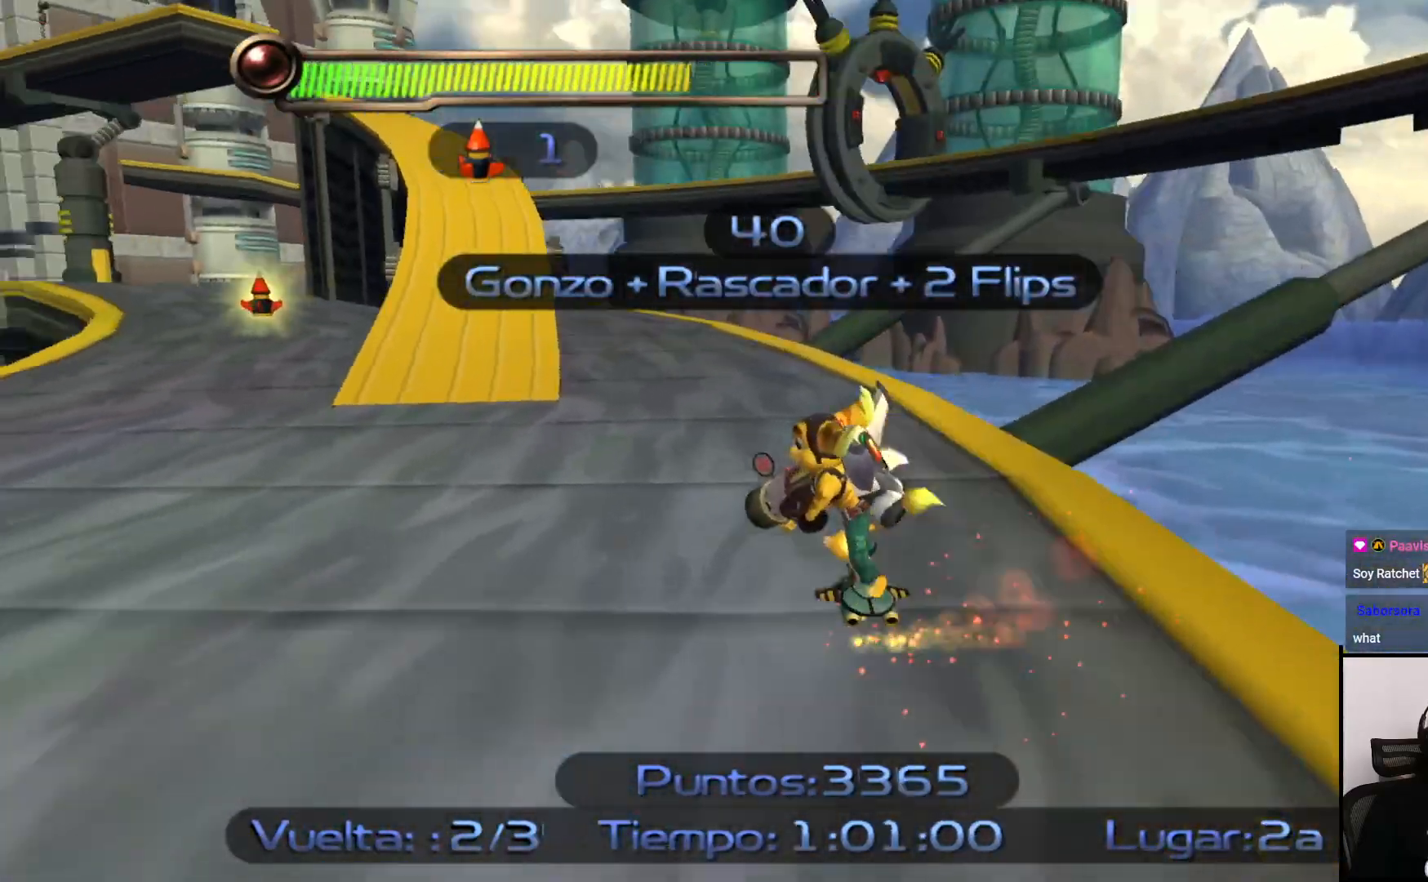
{"buttons": ["SQUARE"], "left_stick": "up", "right_stick": "center", "events": [[67, "CROSS", "down"], [150, "left_stick", "up"], [200, "CROSS", "up"]]}
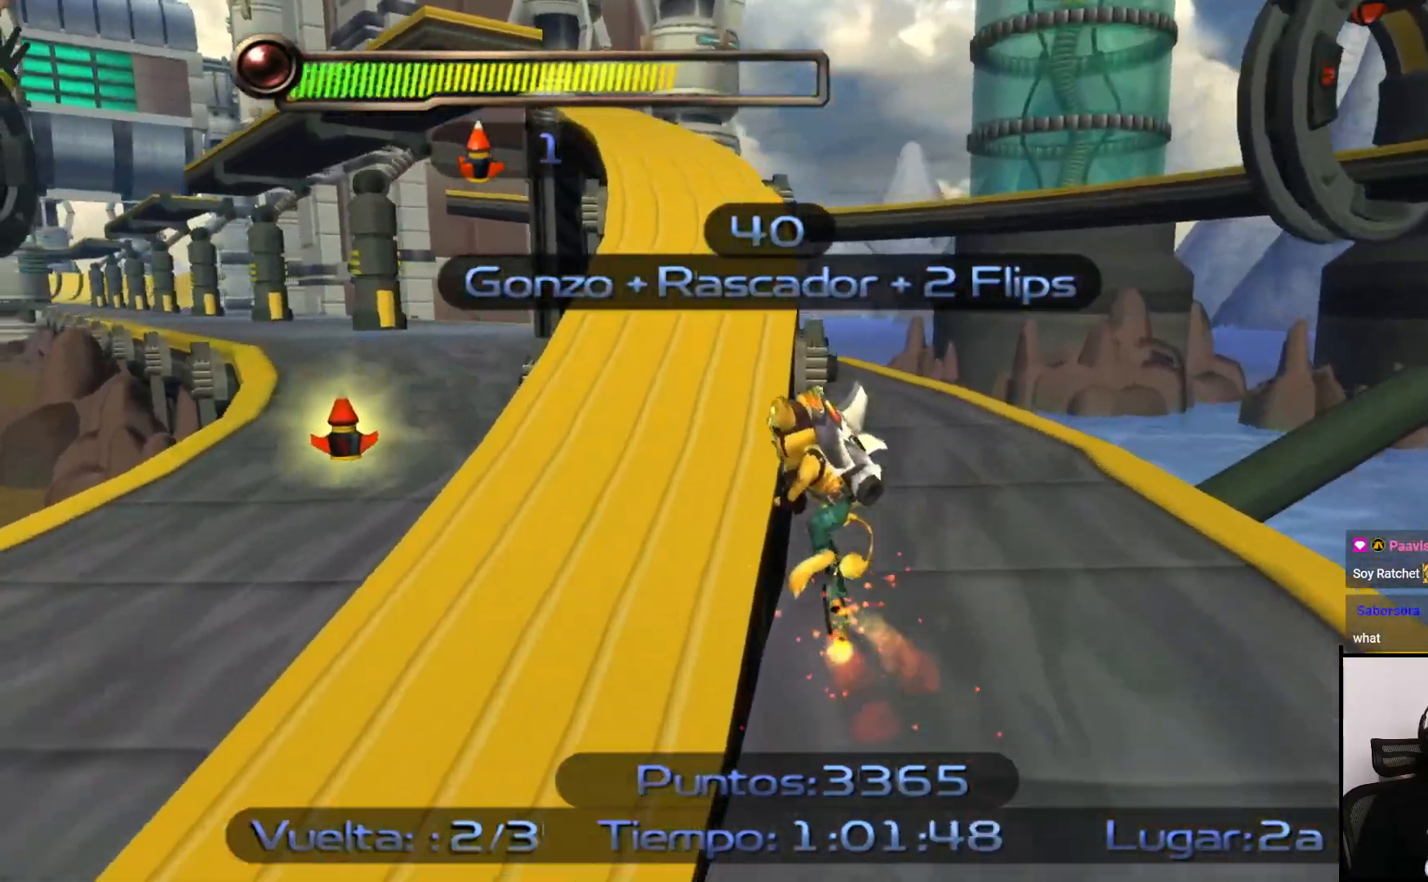
{"buttons": ["SQUARE"], "left_stick": "up", "right_stick": "center", "events": [[100, "left_stick", "left"], [267, "left_stick", "up-left"], [500, "left_stick", "up"]]}
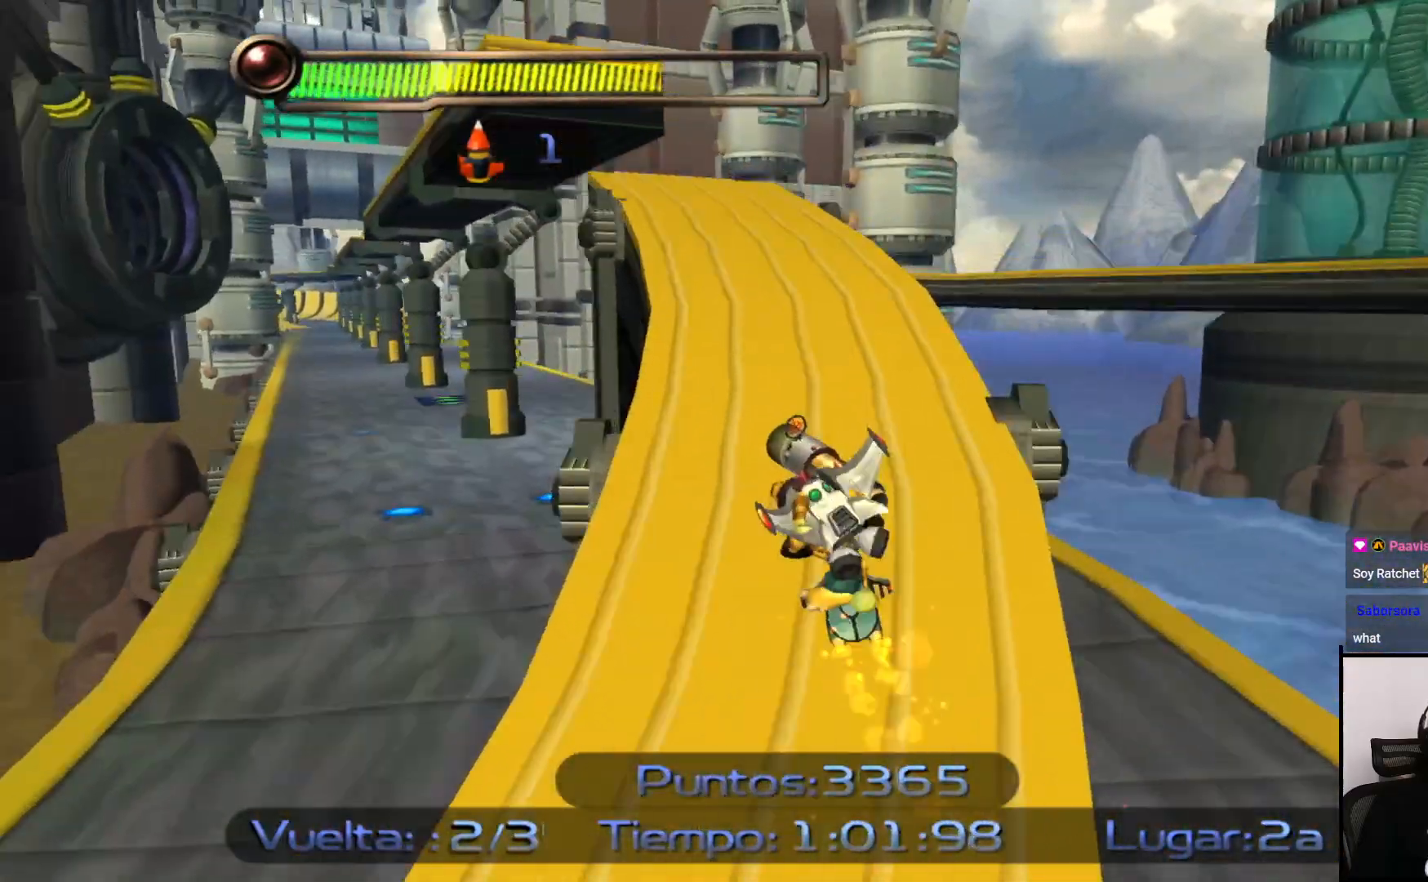
{"buttons": ["SQUARE"], "left_stick": "up", "right_stick": "center", "events": [[217, "left_stick", "left"], [250, "CROSS", "down"], [417, "left_stick", "up"], [450, "CROSS", "up"]]}
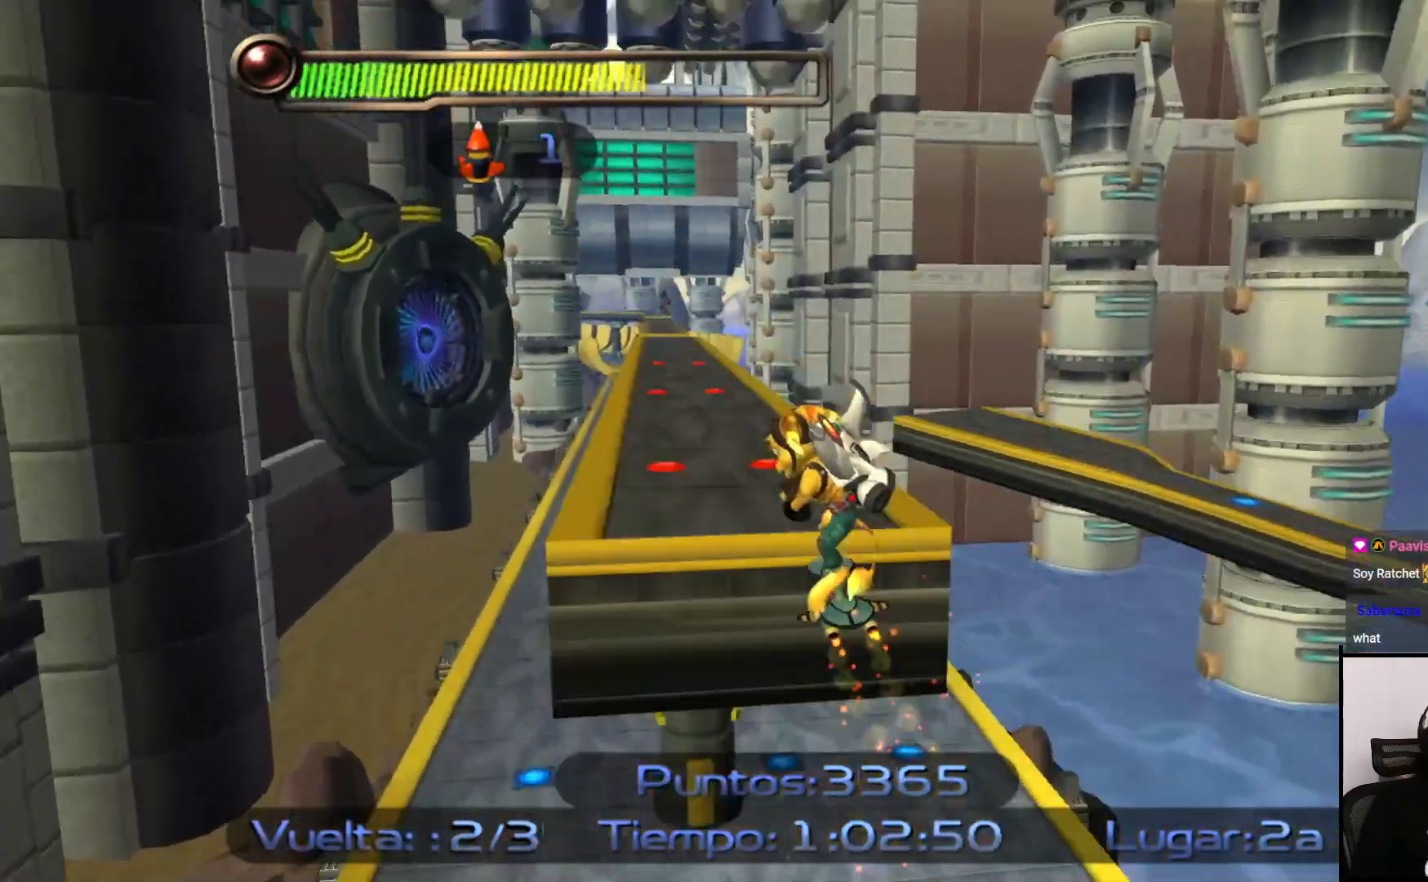
{"buttons": ["SQUARE"], "left_stick": "up", "right_stick": "center", "events": []}
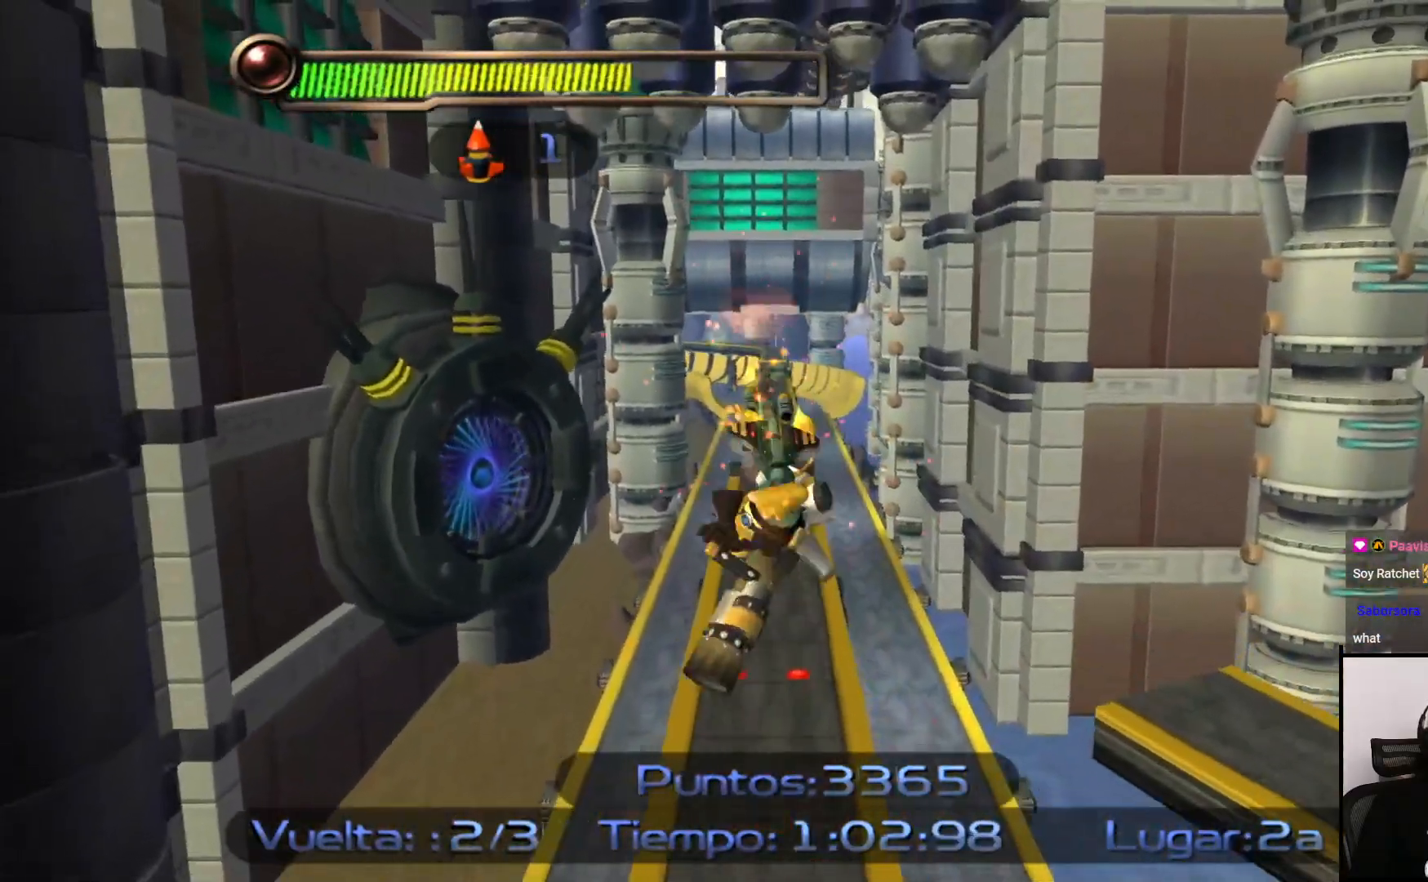
{"buttons": ["SQUARE", "R2"], "left_stick": "up", "right_stick": "center", "events": [[317, "R2", "down"]]}
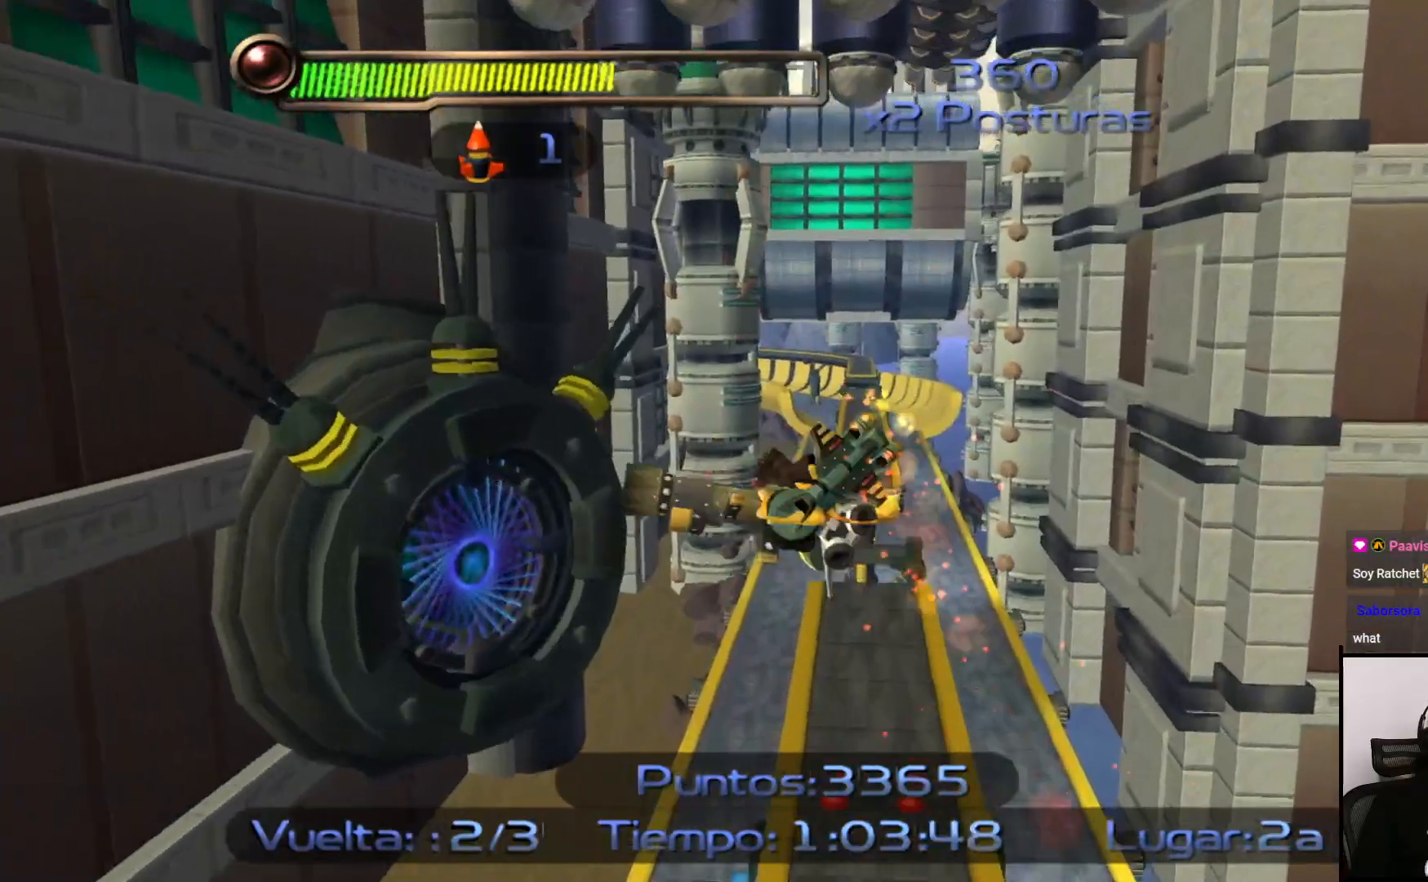
{"buttons": ["SQUARE"], "left_stick": "up", "right_stick": "center", "events": [[50, "R2", "up"]]}
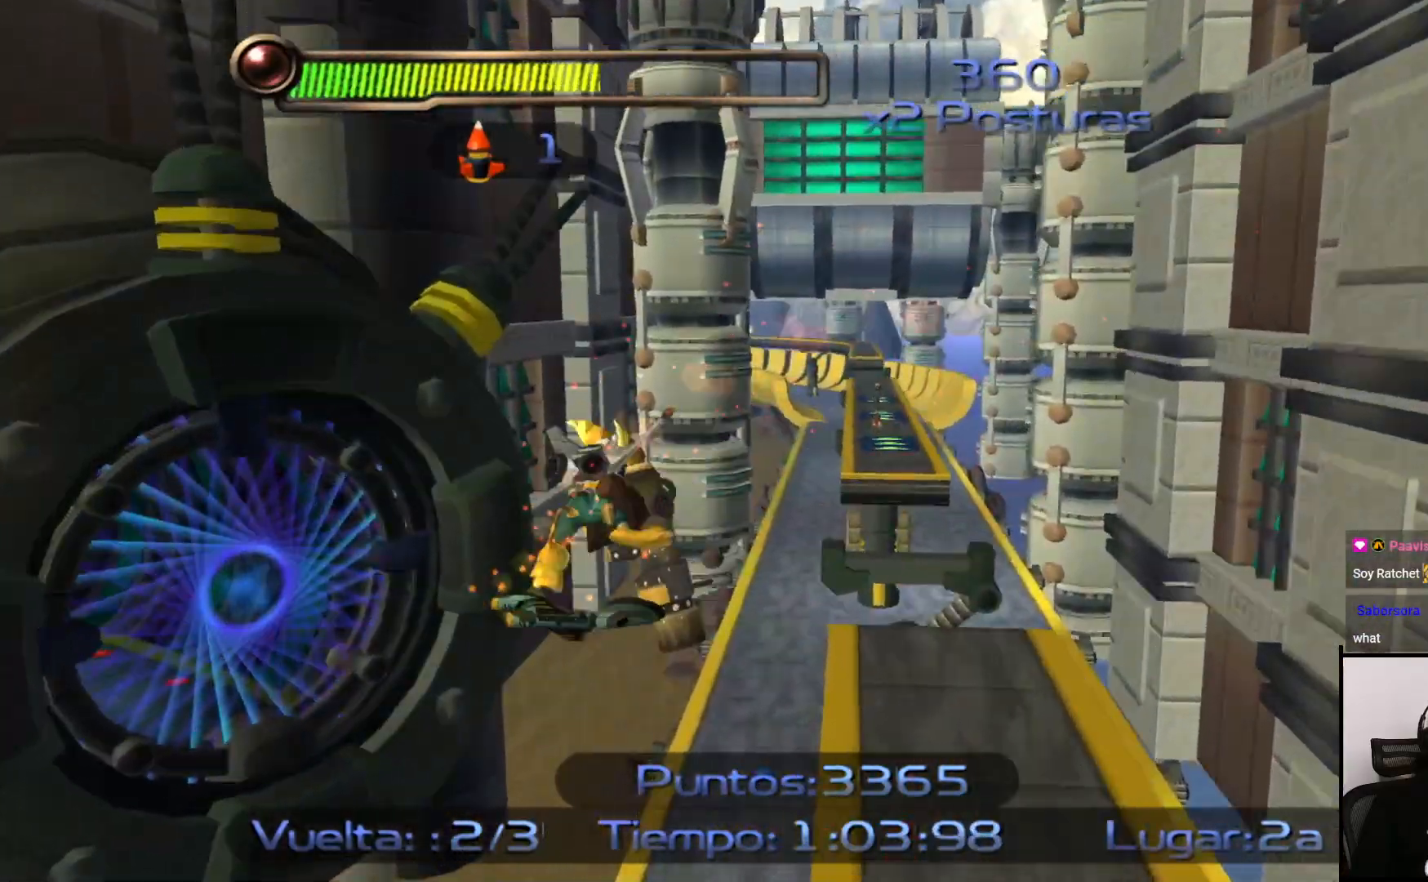
{"buttons": ["SQUARE"], "left_stick": "right", "right_stick": "center", "events": [[183, "R2", "down"], [300, "left_stick", "up-right"], [367, "R2", "up"], [400, "left_stick", "right"]]}
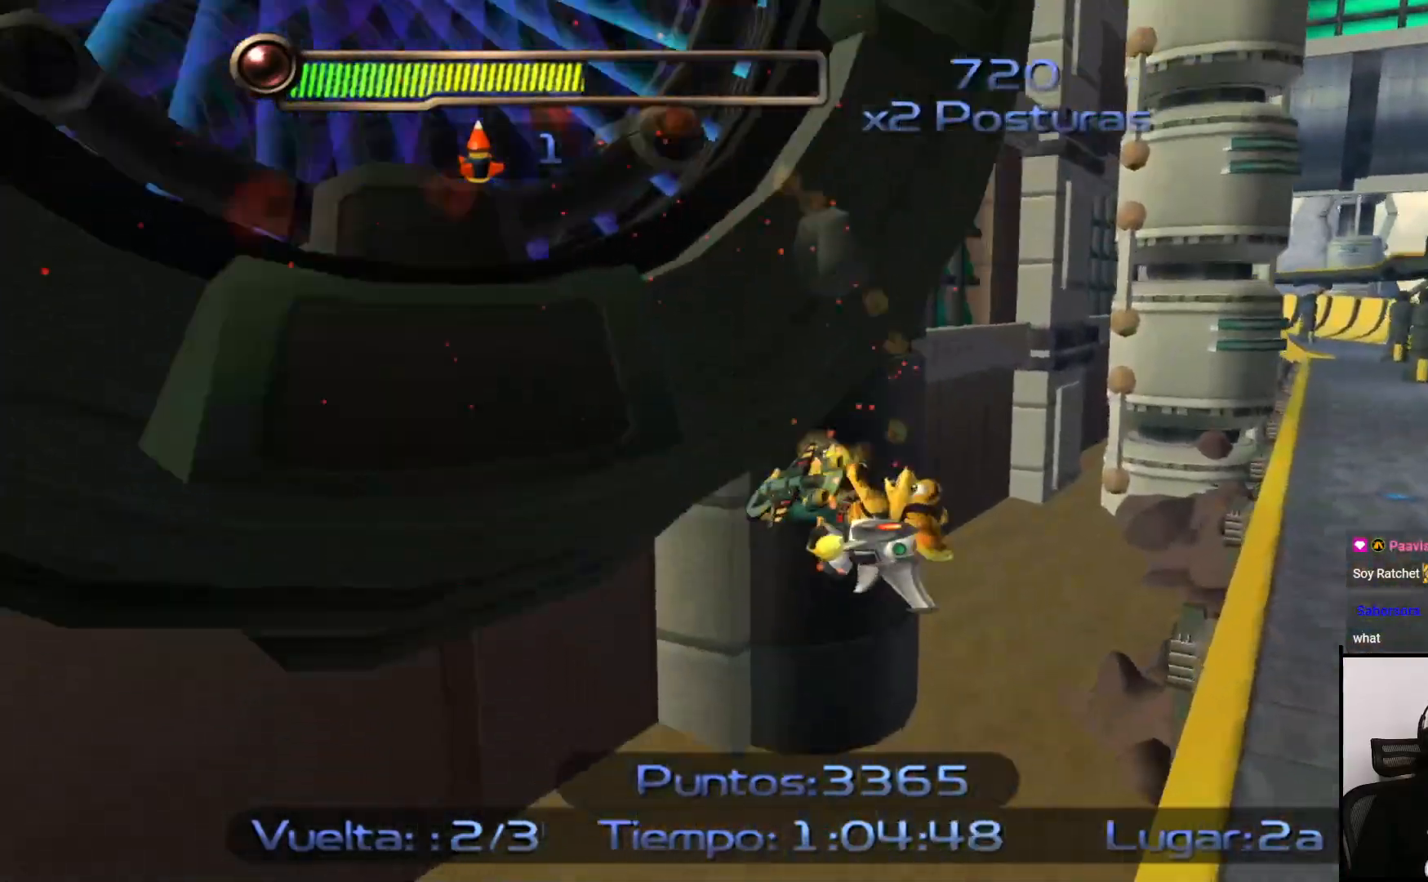
{"buttons": ["SQUARE"], "left_stick": "right", "right_stick": "center", "events": []}
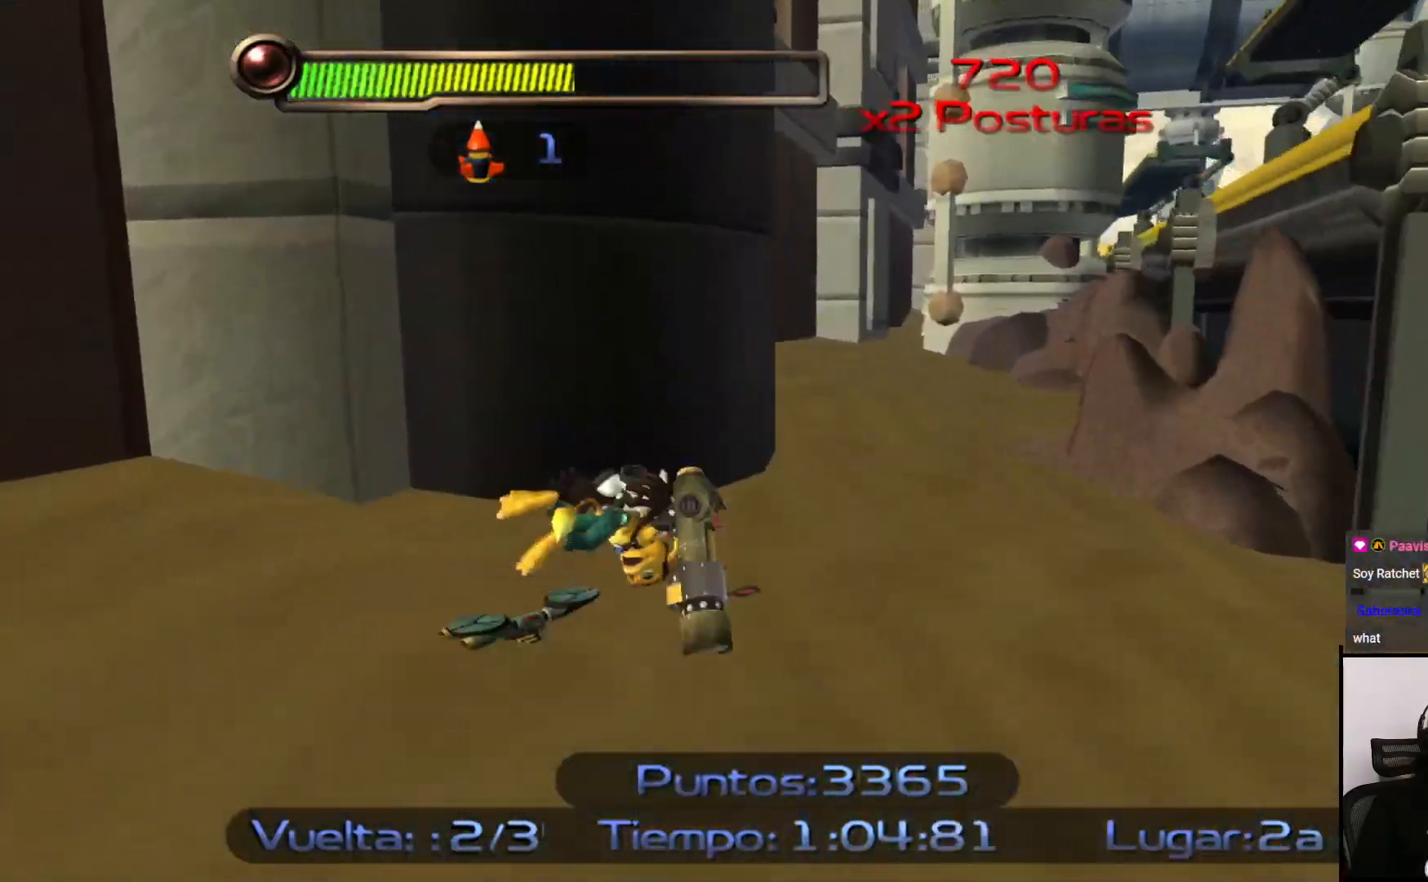
{"buttons": [], "left_stick": "up", "right_stick": "center", "events": [[50, "left_stick", "center"], [333, "SQUARE", "up"], [467, "left_stick", "up"]]}
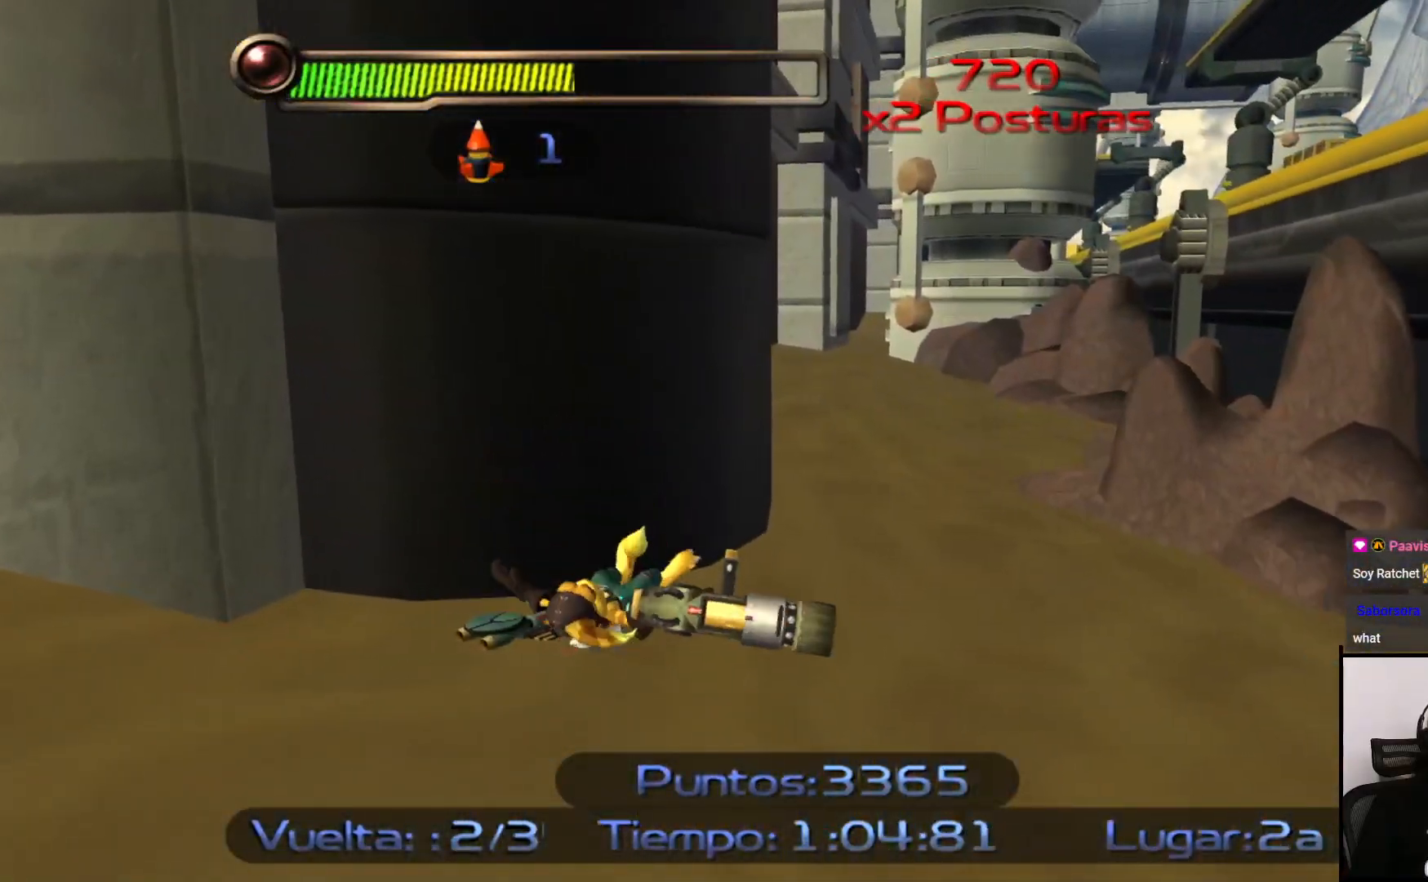
{"buttons": ["SQUARE"], "left_stick": "up", "right_stick": "center", "events": [[50, "SQUARE", "down"]]}
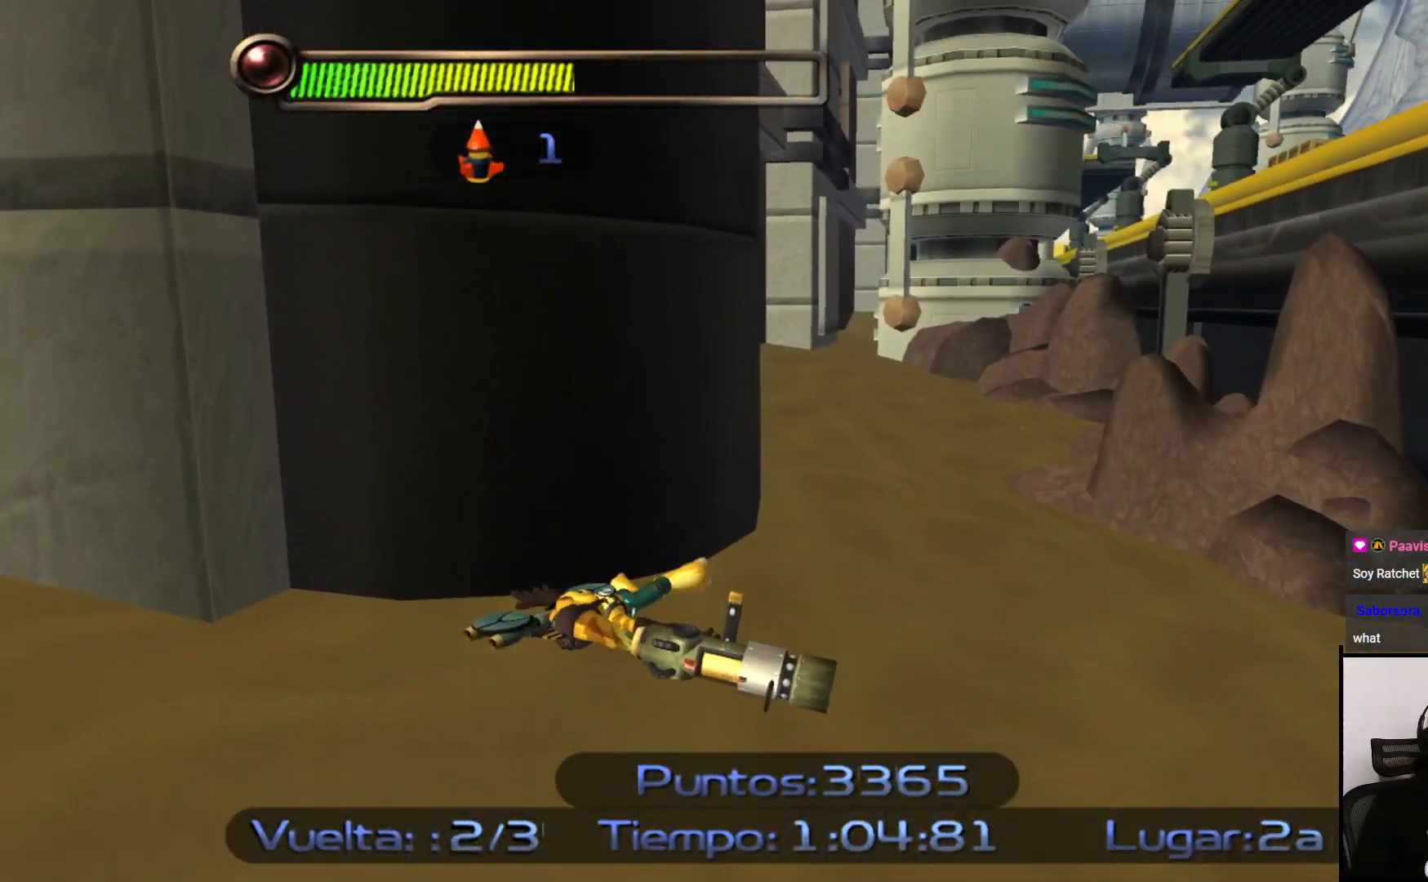
{"buttons": ["SQUARE"], "left_stick": "up", "right_stick": "center", "events": []}
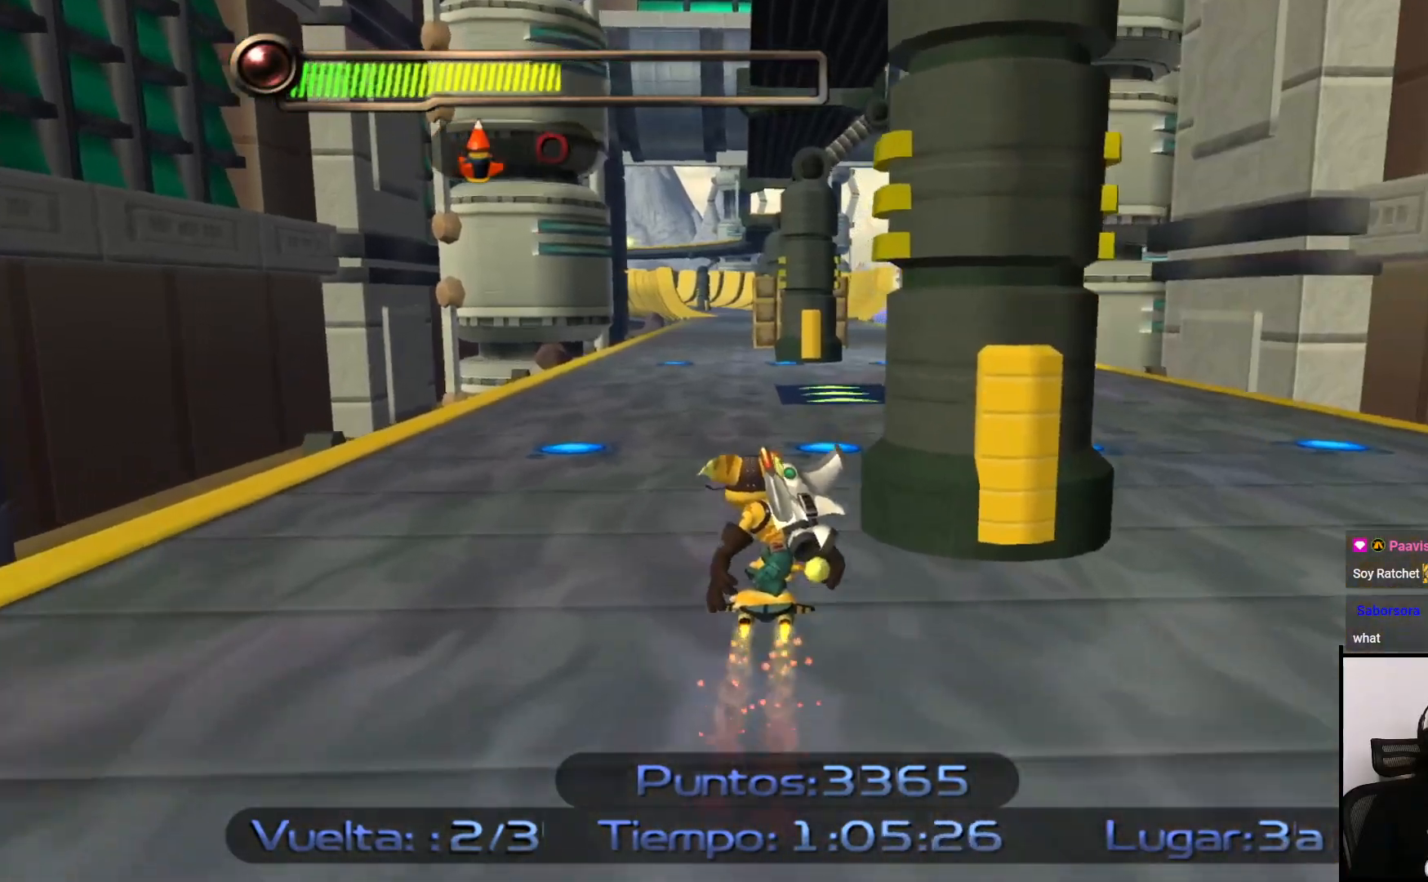
{"buttons": ["SQUARE"], "left_stick": "up-right", "right_stick": "center", "events": [[417, "left_stick", "up-right"]]}
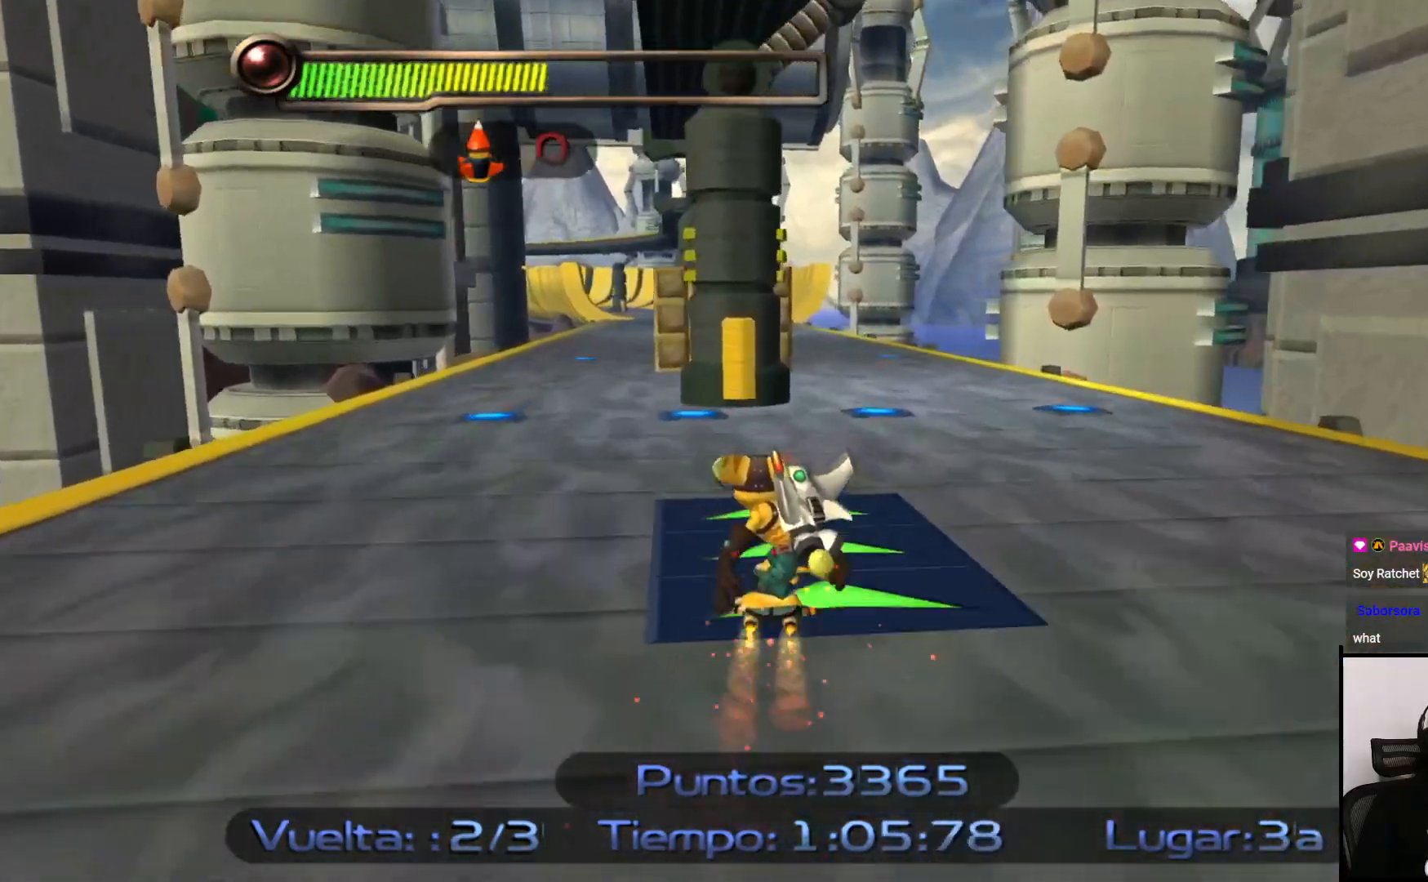
{"buttons": ["SQUARE"], "left_stick": "up-left", "right_stick": "center", "events": [[67, "left_stick", "up"], [383, "left_stick", "up-left"]]}
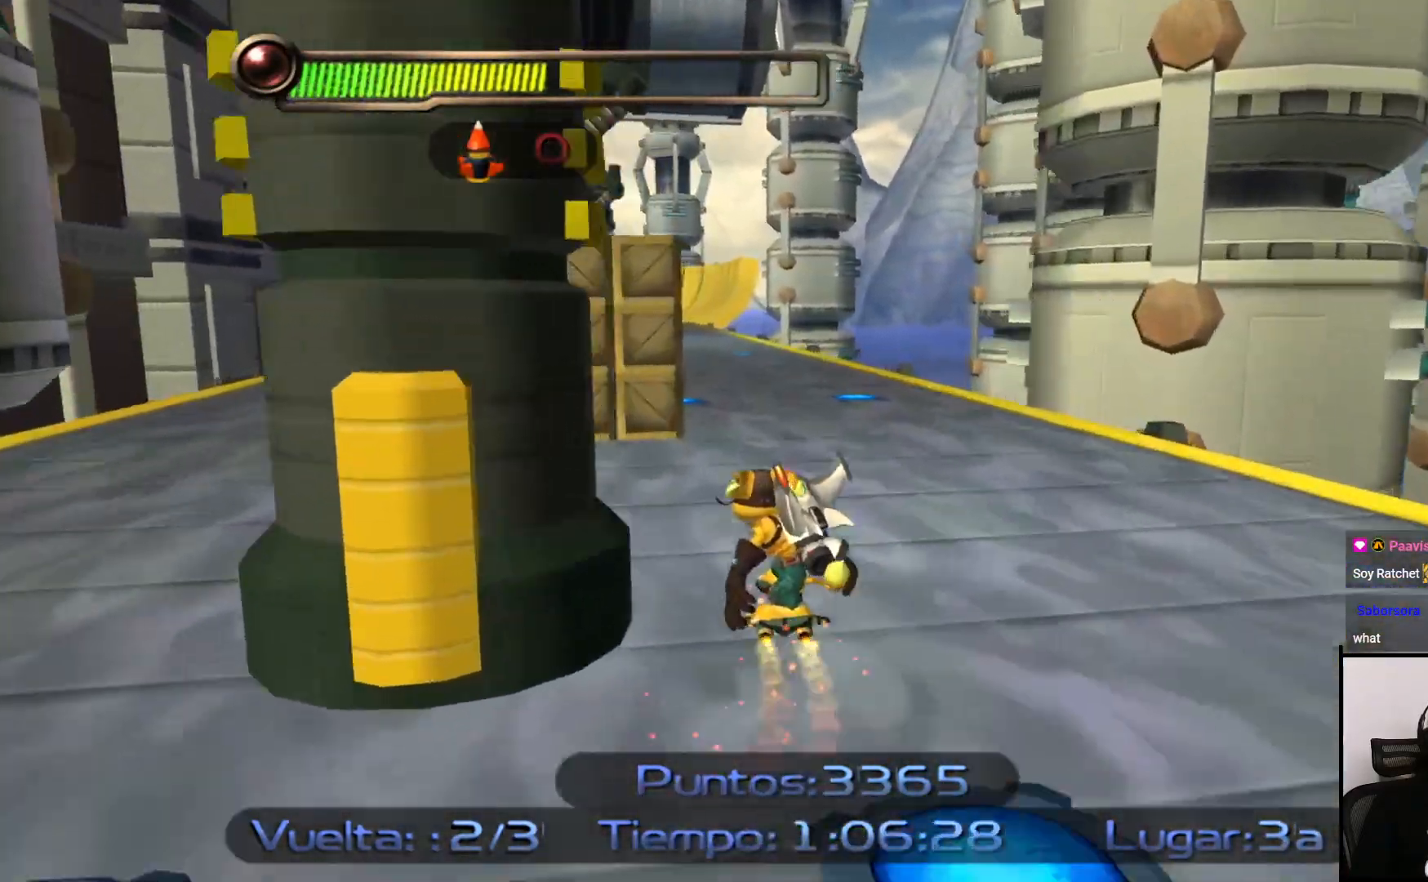
{"buttons": ["SQUARE"], "left_stick": "up", "right_stick": "center", "events": [[100, "left_stick", "left"], [350, "left_stick", "up-left"], [467, "left_stick", "up"]]}
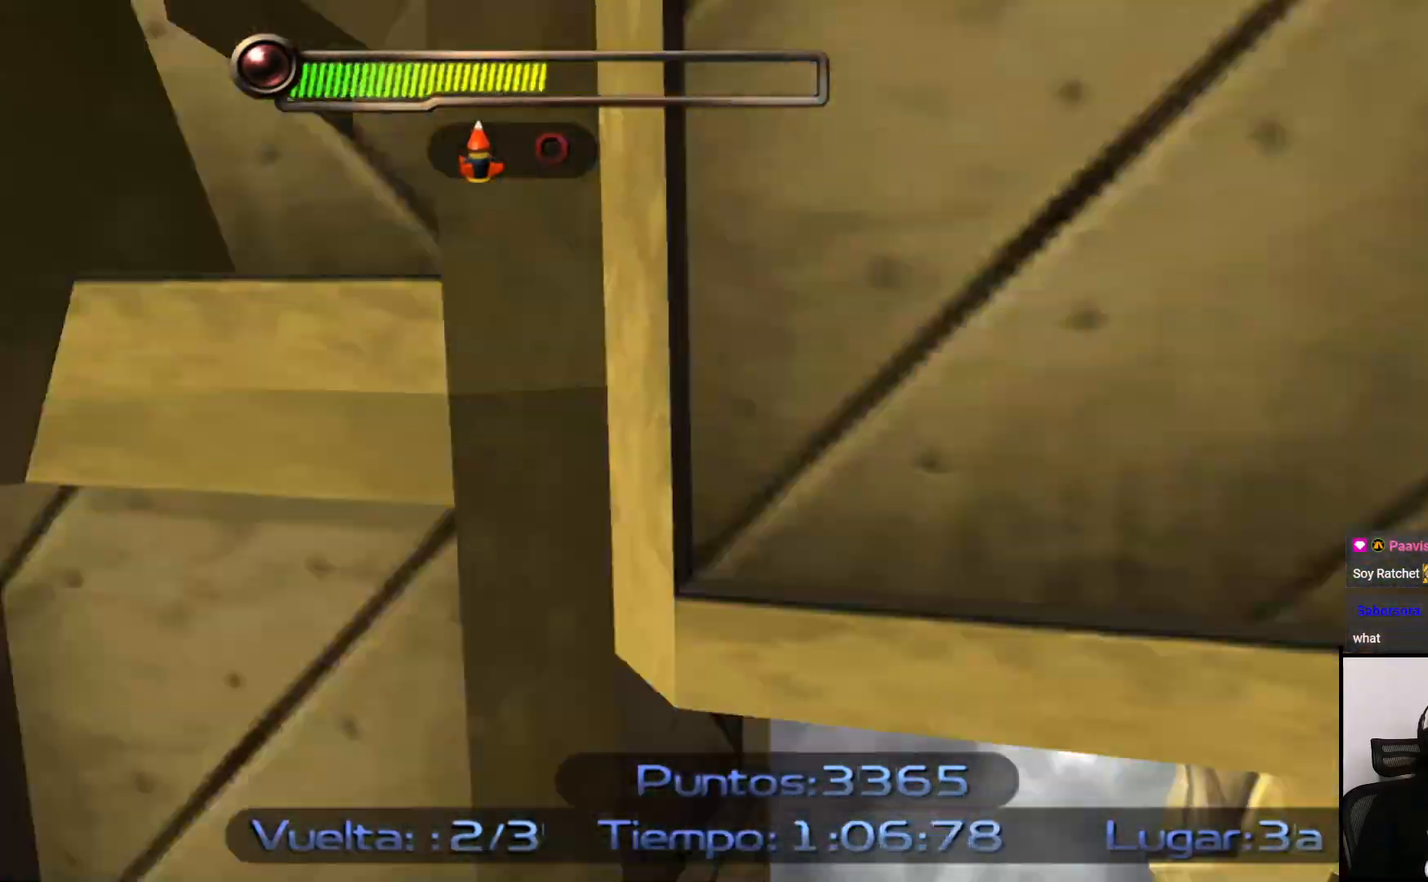
{"buttons": ["SQUARE"], "left_stick": "up-right", "right_stick": "center", "events": [[217, "left_stick", "up-right"]]}
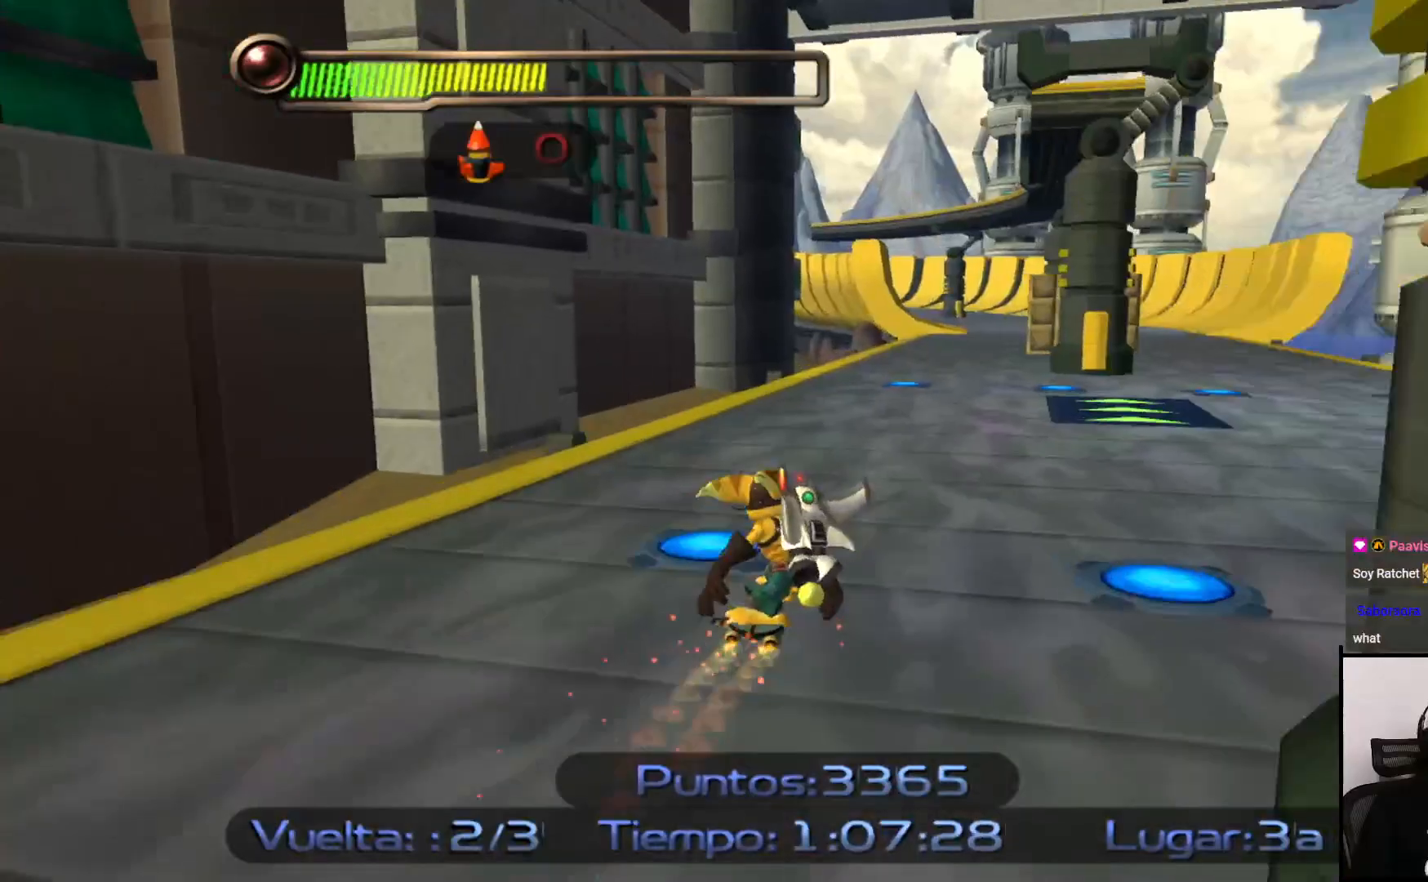
{"buttons": ["SQUARE"], "left_stick": "up-right", "right_stick": "center", "events": [[117, "left_stick", "up"], [383, "left_stick", "up-right"]]}
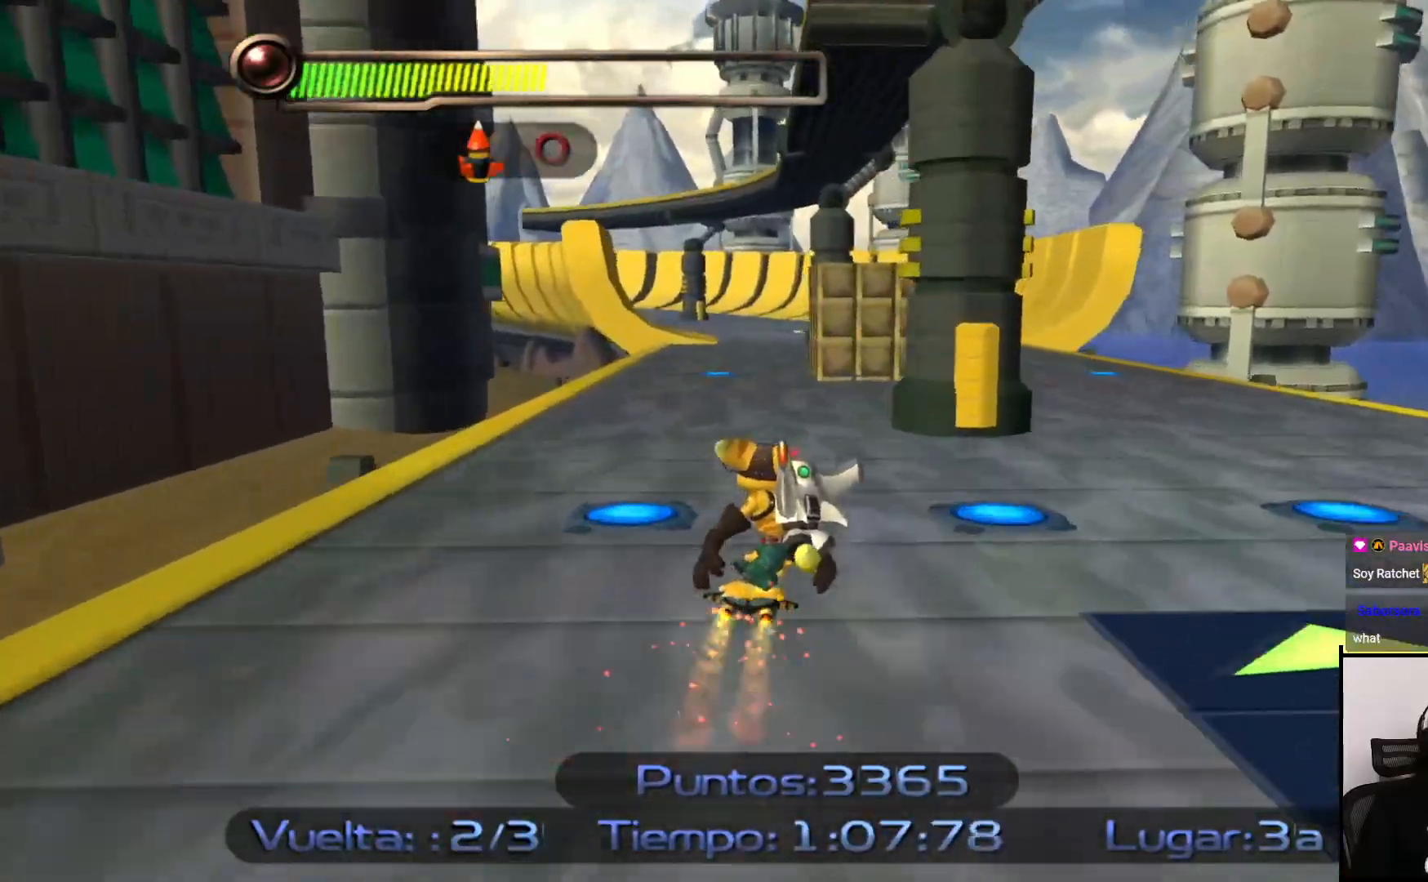
{"buttons": ["SQUARE"], "left_stick": "up", "right_stick": "center", "events": [[67, "left_stick", "up"]]}
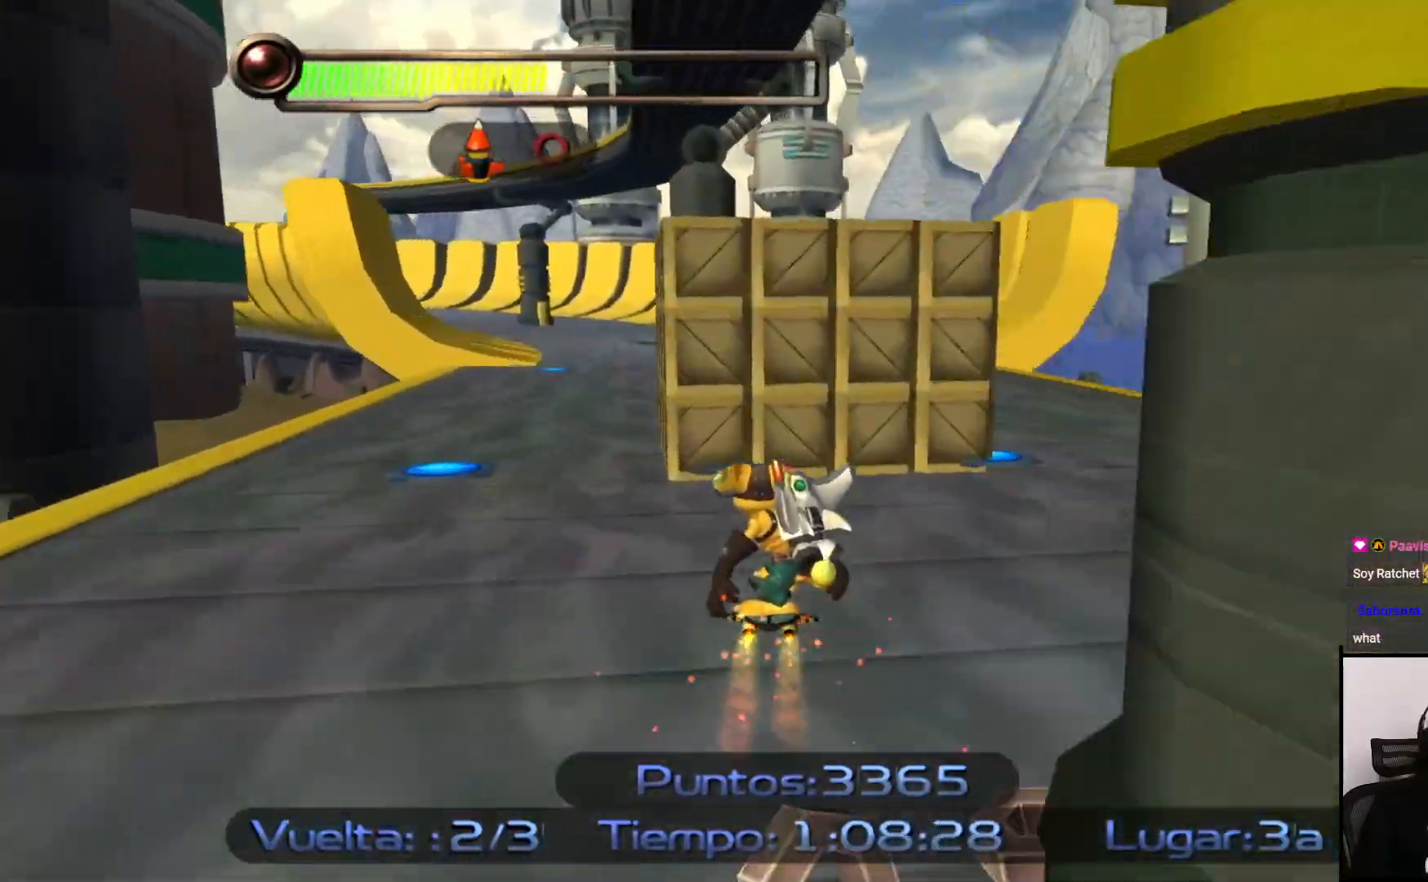
{"buttons": ["SQUARE"], "left_stick": "up", "right_stick": "center", "events": [[83, "left_stick", "up-left"], [367, "left_stick", "up"]]}
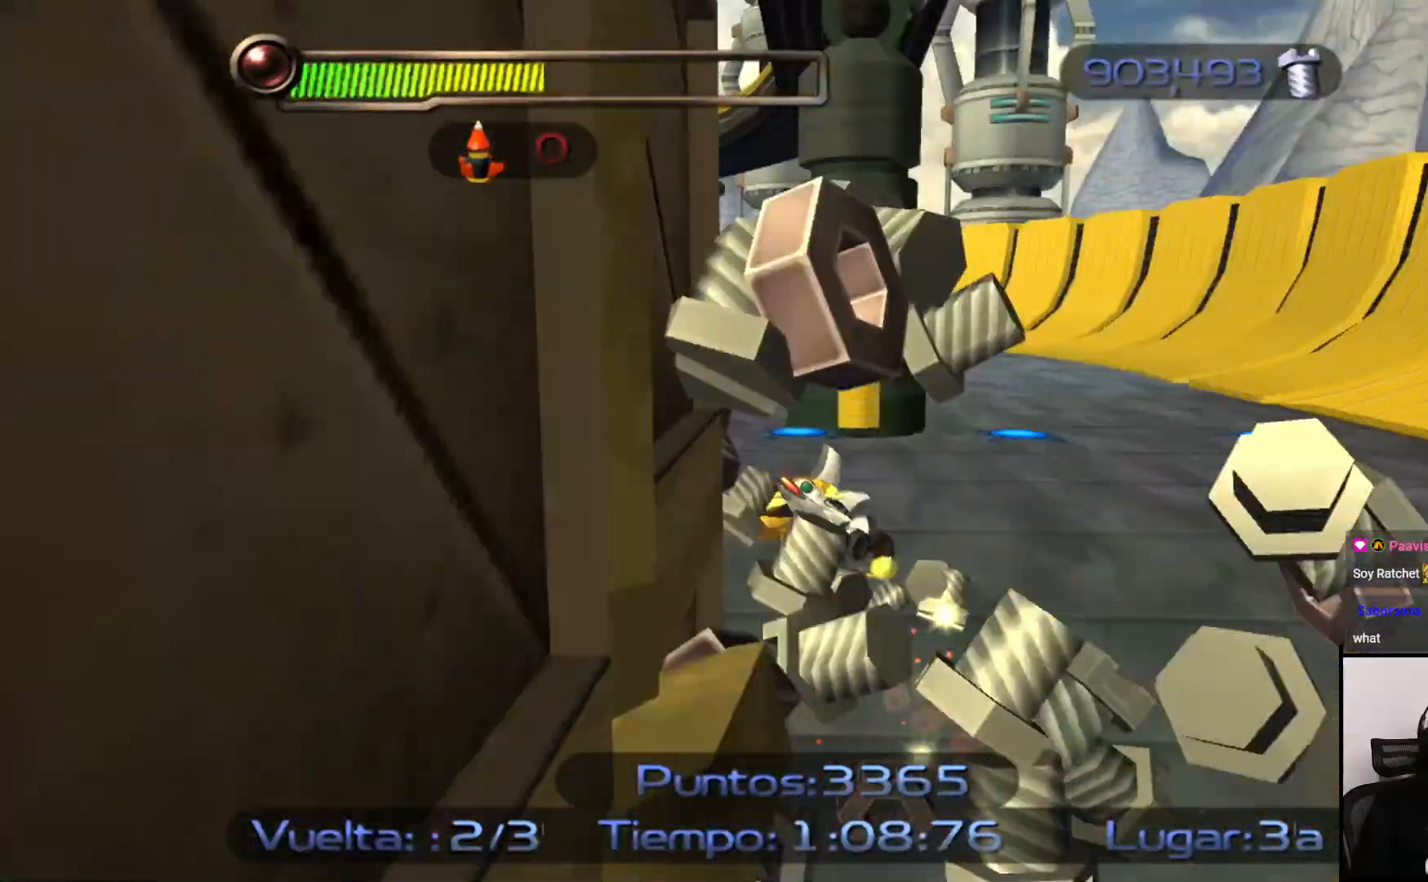
{"buttons": ["SQUARE"], "left_stick": "up-left", "right_stick": "center", "events": [[250, "left_stick", "up-left"]]}